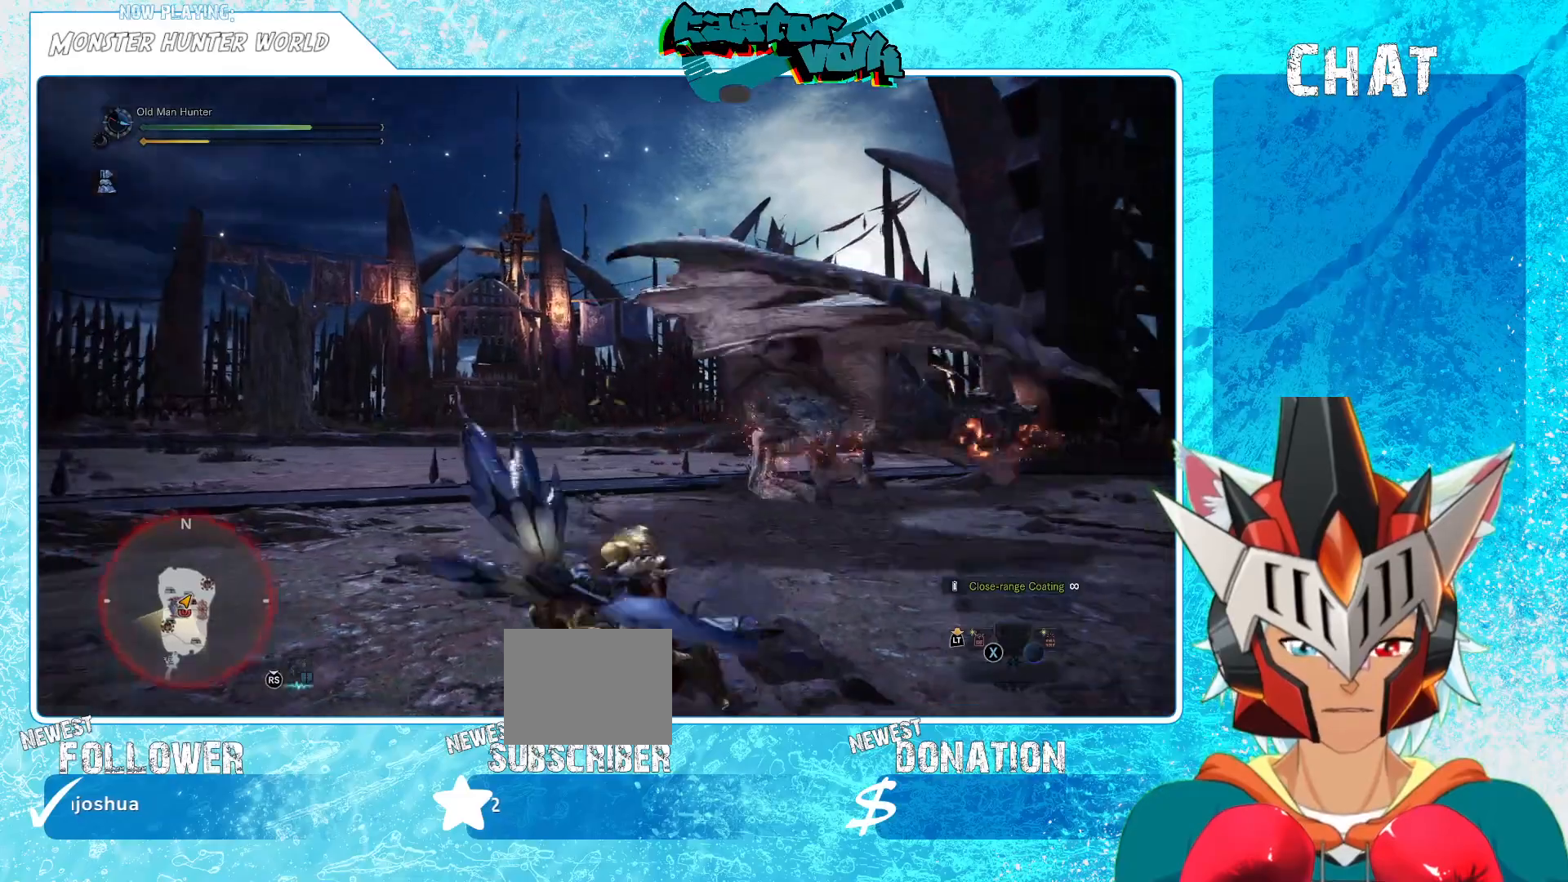
Gameplay with a controller (Xbox layout); each line is a JSON object with the inputs held at the frame after it. "events" lists button and stick changes between this image and that frame as [ms after this image, input, new state], when the widget could be followed in between. Not read: L1.
{"buttons": ["R1"], "left_stick": "up-right", "right_stick": "right", "events": [[100, "R1", "down"], [383, "left_stick", "up-right"], [417, "right_stick", "right"]]}
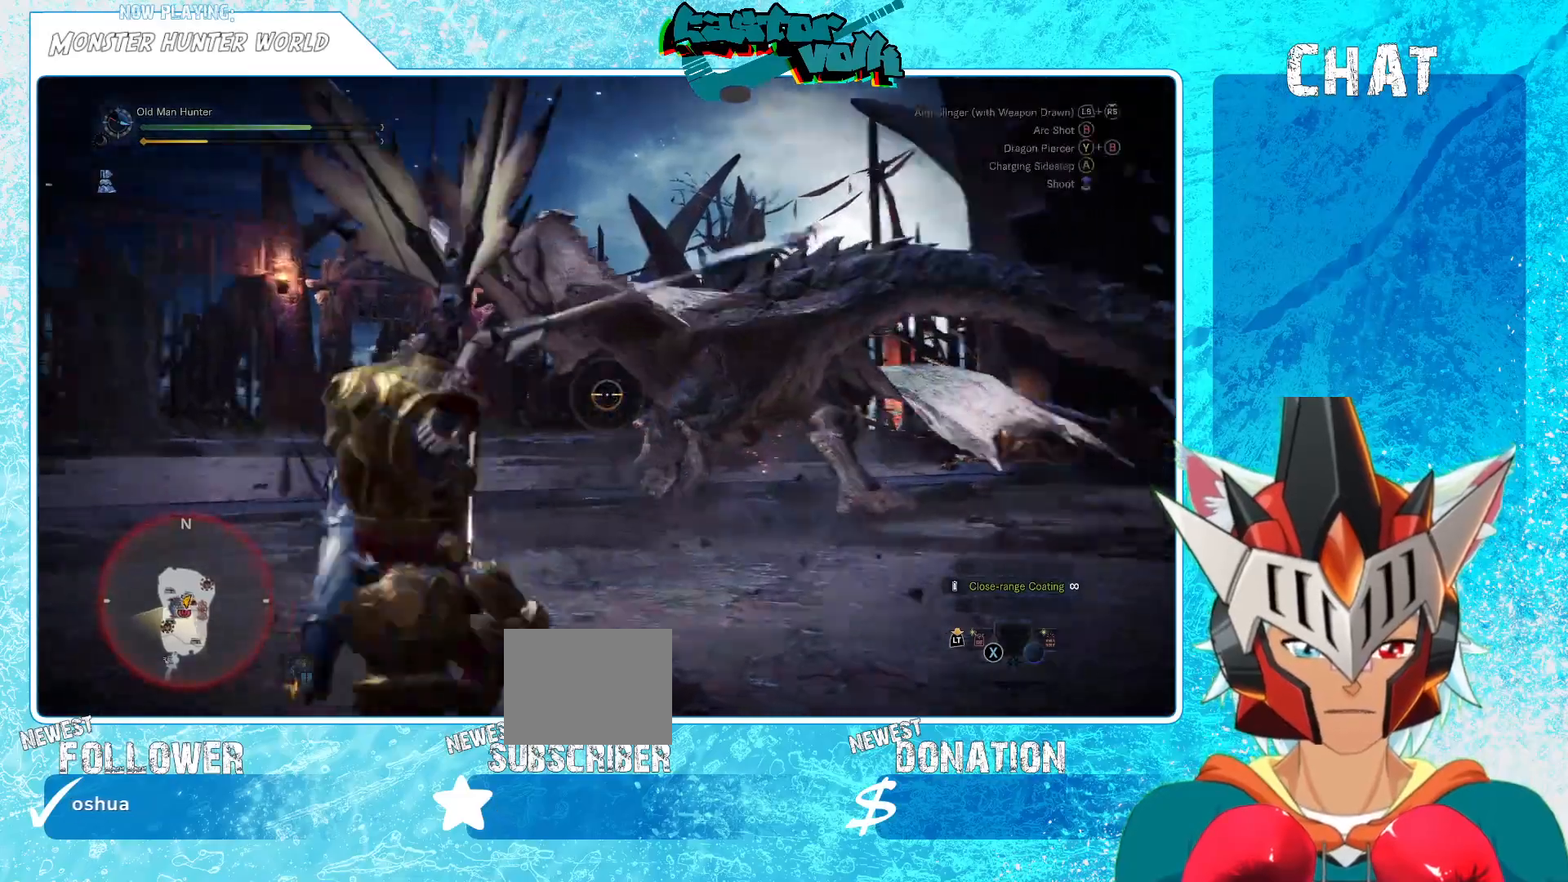
{"buttons": [], "left_stick": "center", "right_stick": "center", "events": [[117, "right_stick", "center"], [133, "left_stick", "up"], [217, "R1", "up"], [267, "left_stick", "center"]]}
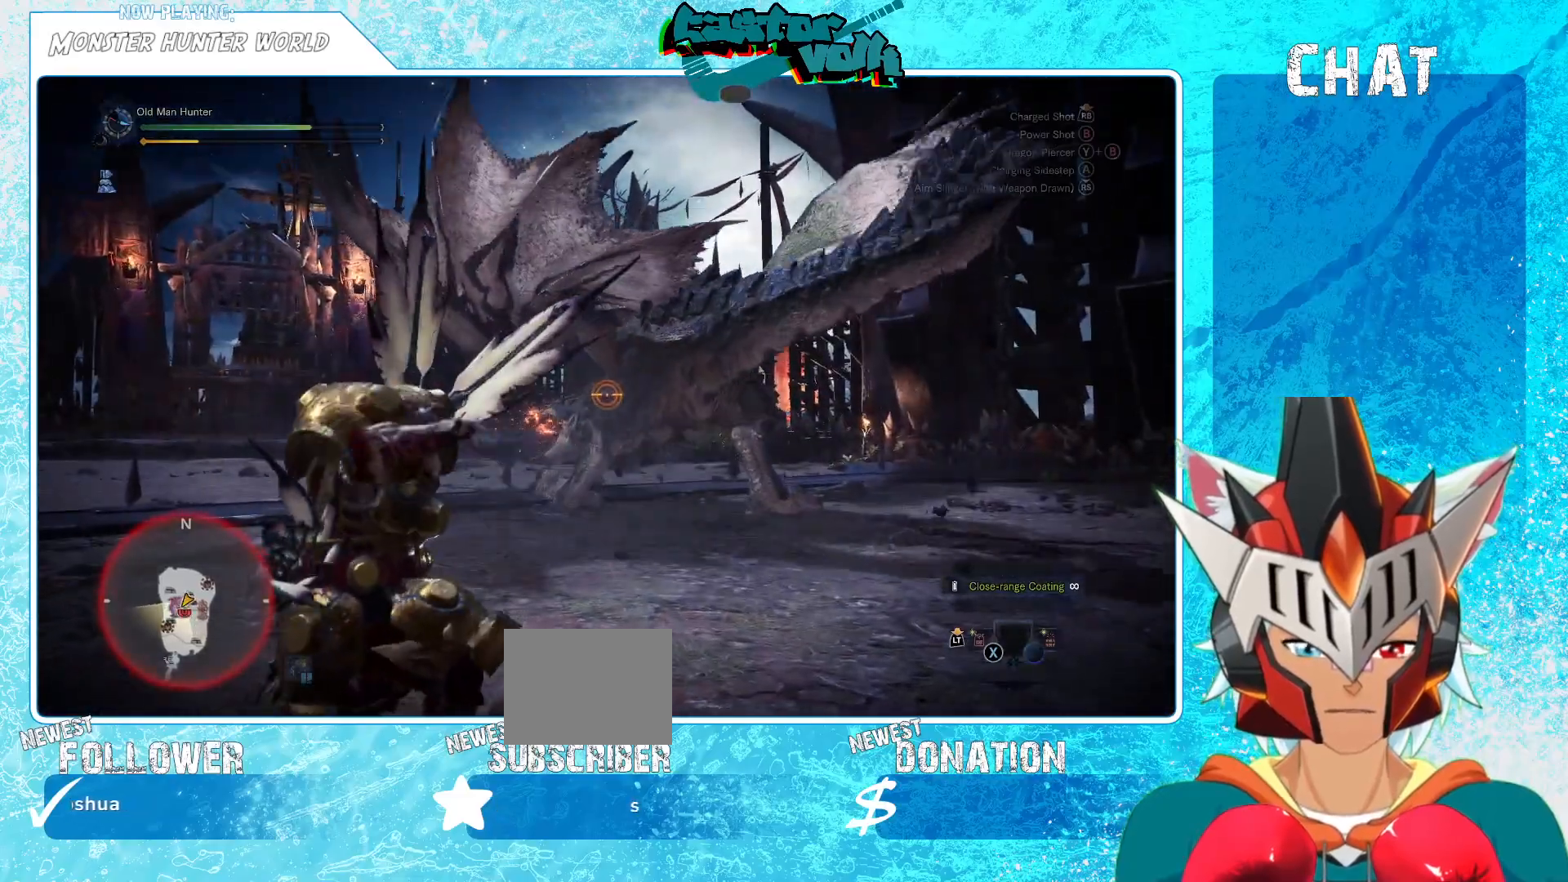
{"buttons": [], "left_stick": "center", "right_stick": "center", "events": [[150, "right_stick", "right"], [267, "right_stick", "center"], [350, "R1", "down"], [400, "R1", "up"]]}
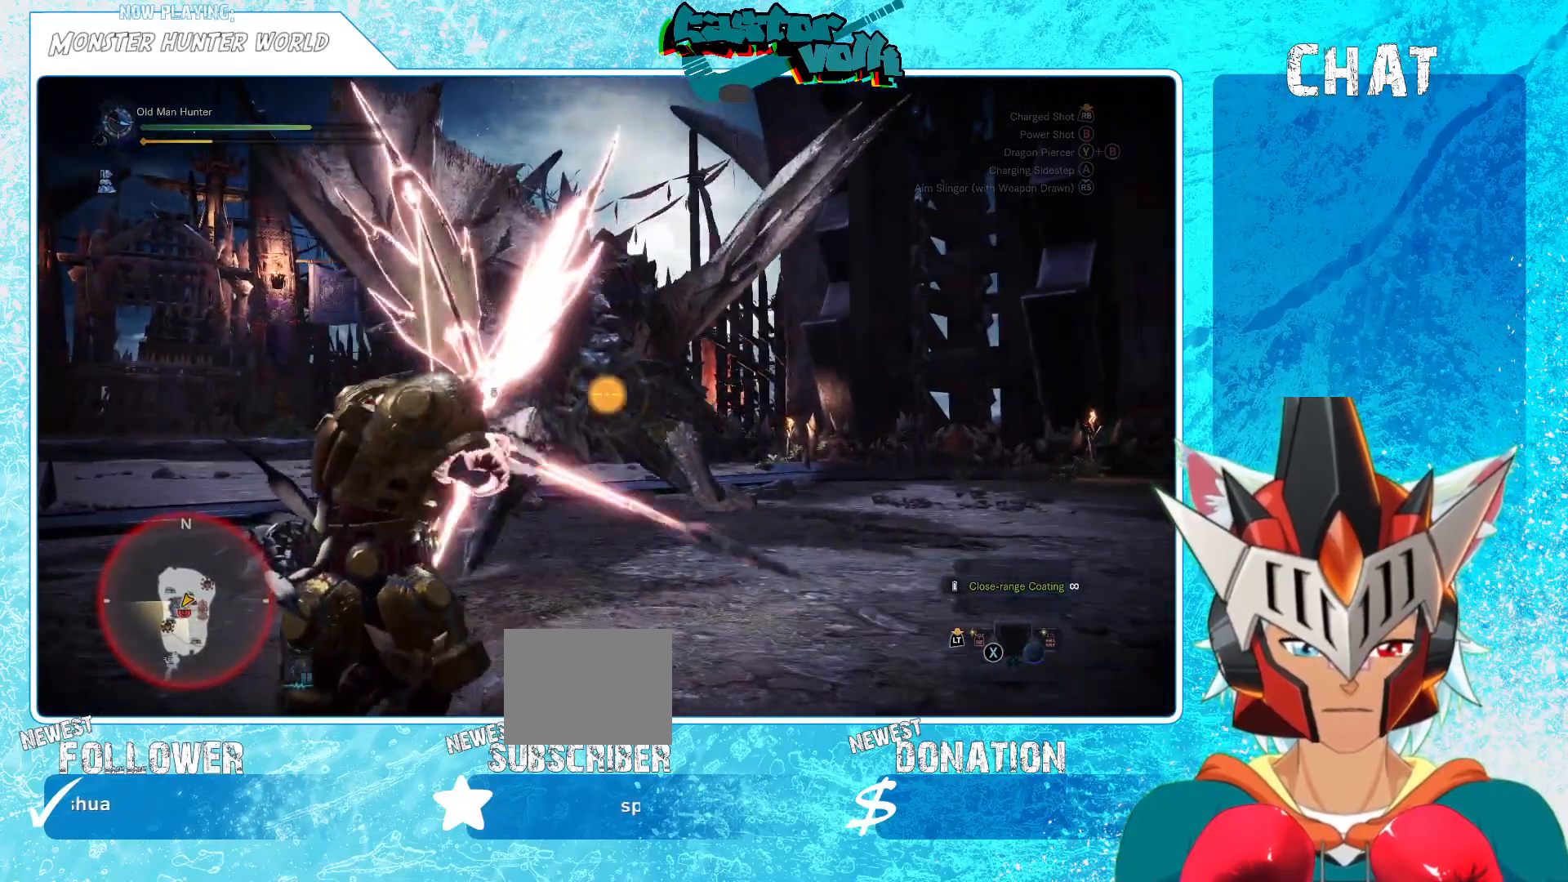
{"buttons": [], "left_stick": "center", "right_stick": "center", "events": []}
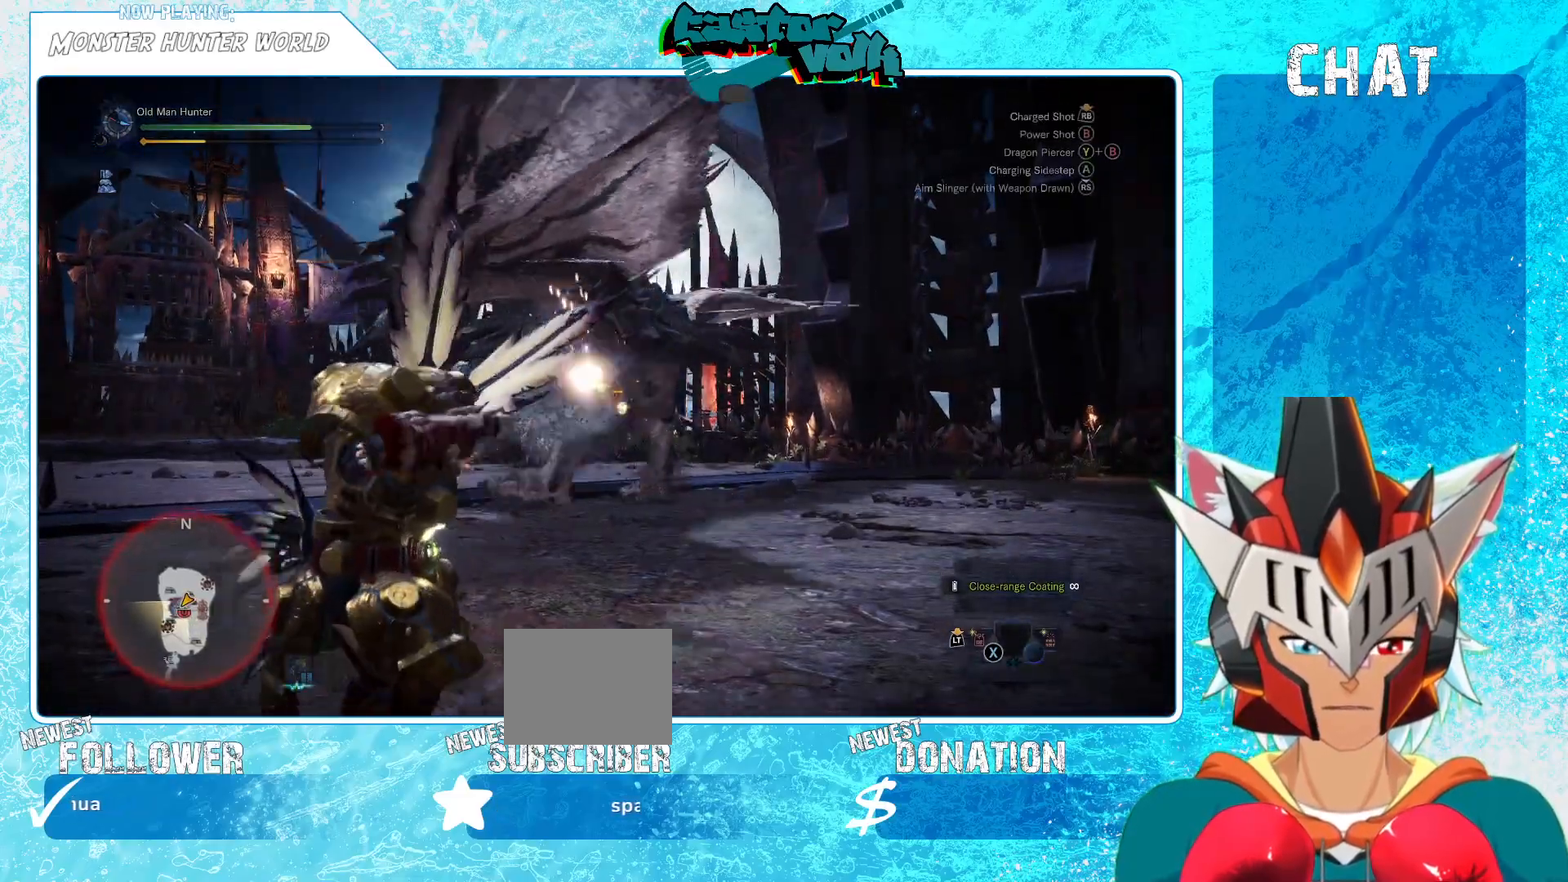
{"buttons": [], "left_stick": "down-left", "right_stick": "up-right", "events": [[67, "left_stick", "down-left"], [450, "right_stick", "up-right"]]}
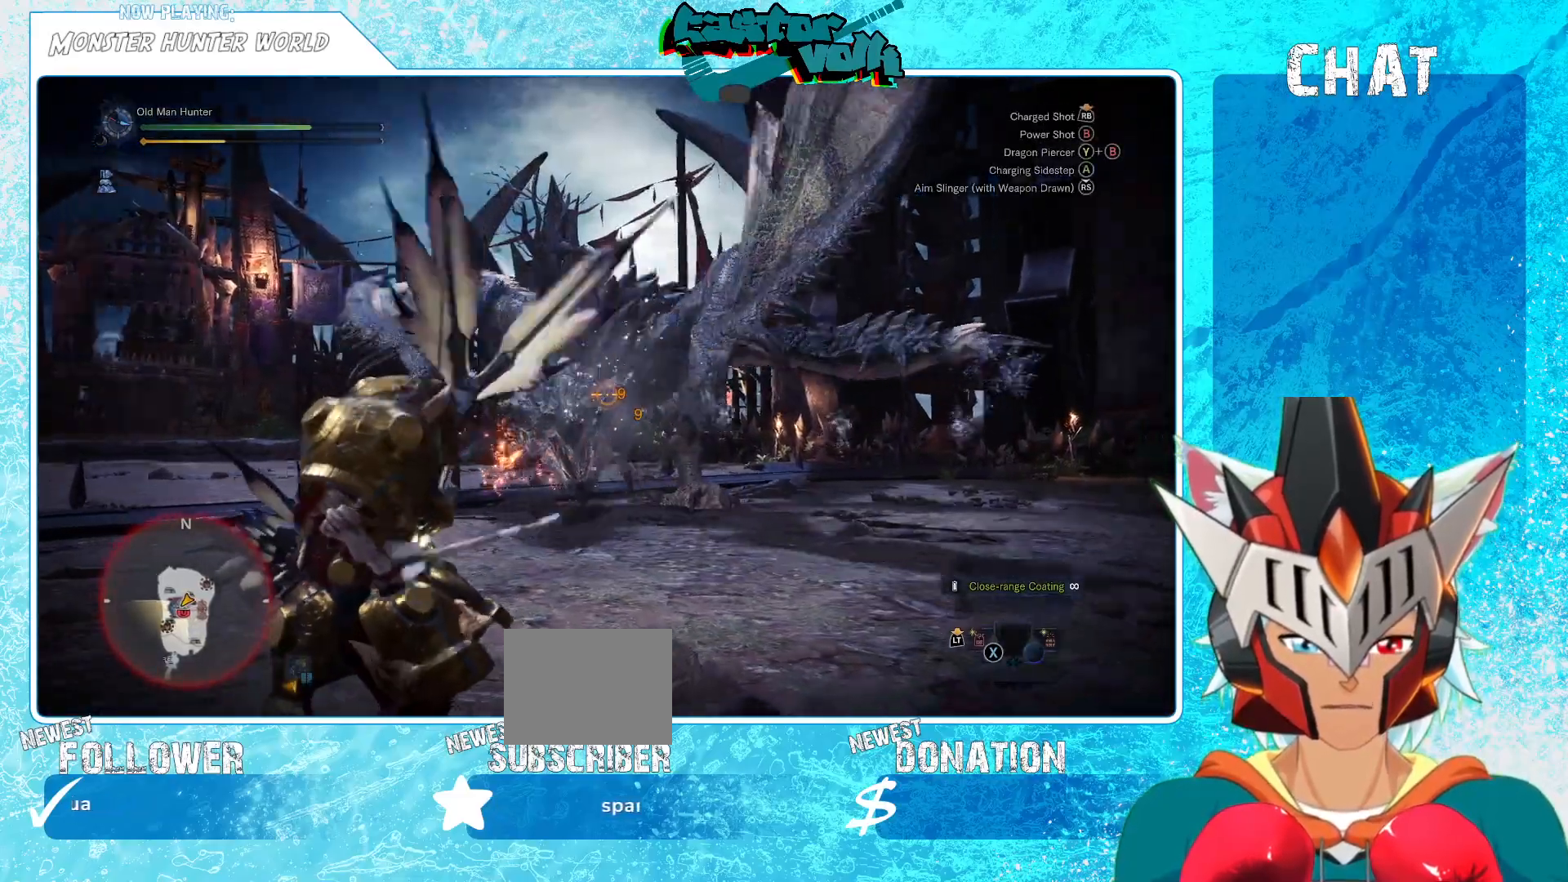
{"buttons": [], "left_stick": "down-left", "right_stick": "center", "events": [[50, "right_stick", "center"]]}
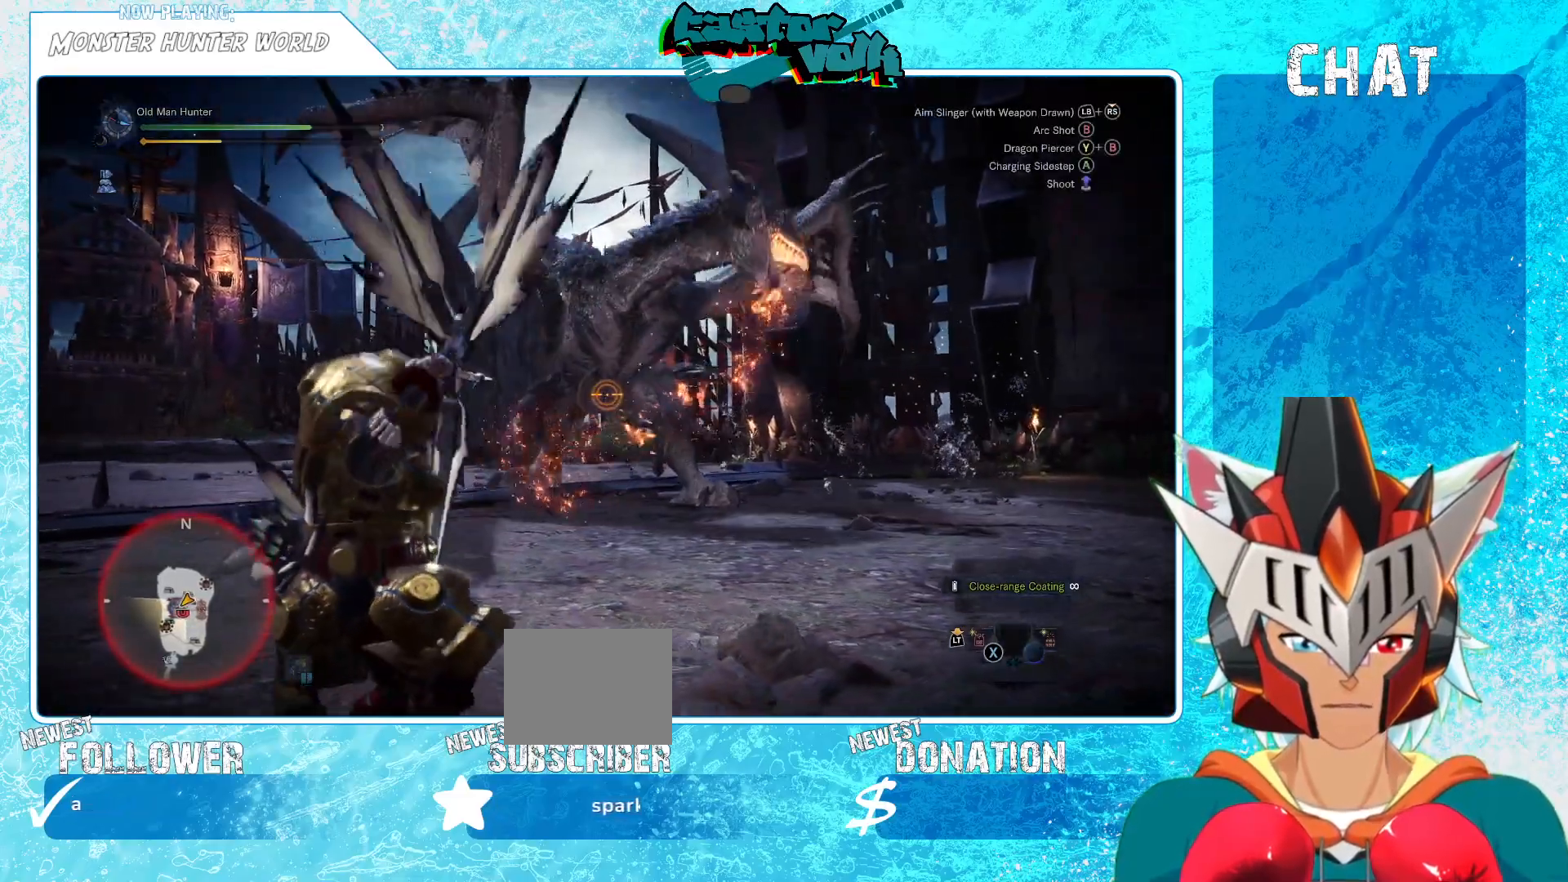
{"buttons": ["A"], "left_stick": "left", "right_stick": "center", "events": [[367, "left_stick", "left"], [467, "A", "down"]]}
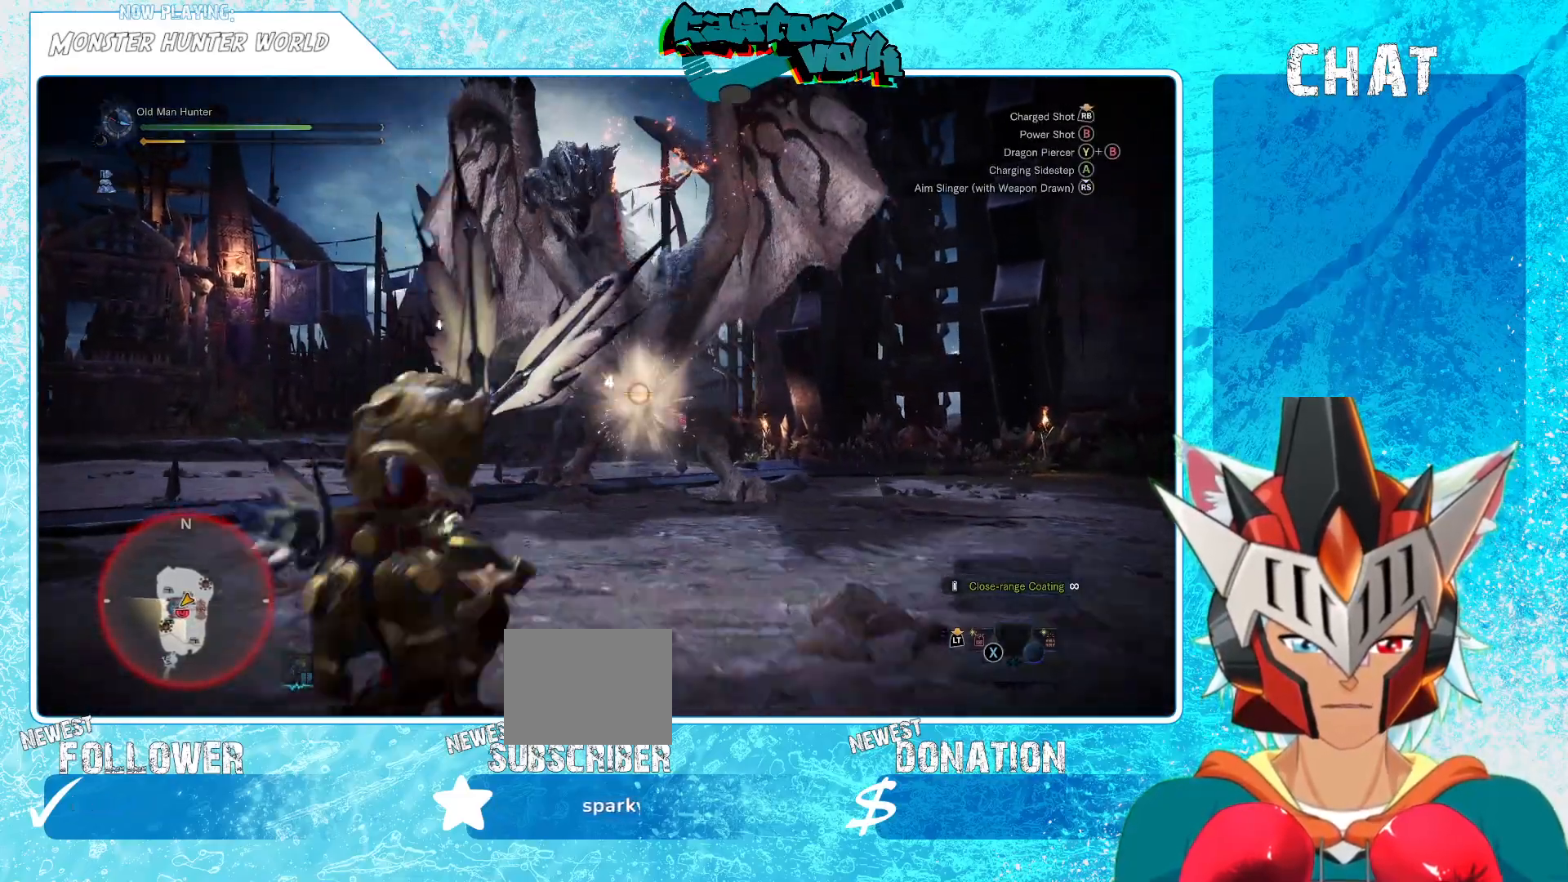
{"buttons": [], "left_stick": "center", "right_stick": "right", "events": [[67, "A", "up"], [267, "right_stick", "right"], [450, "left_stick", "center"]]}
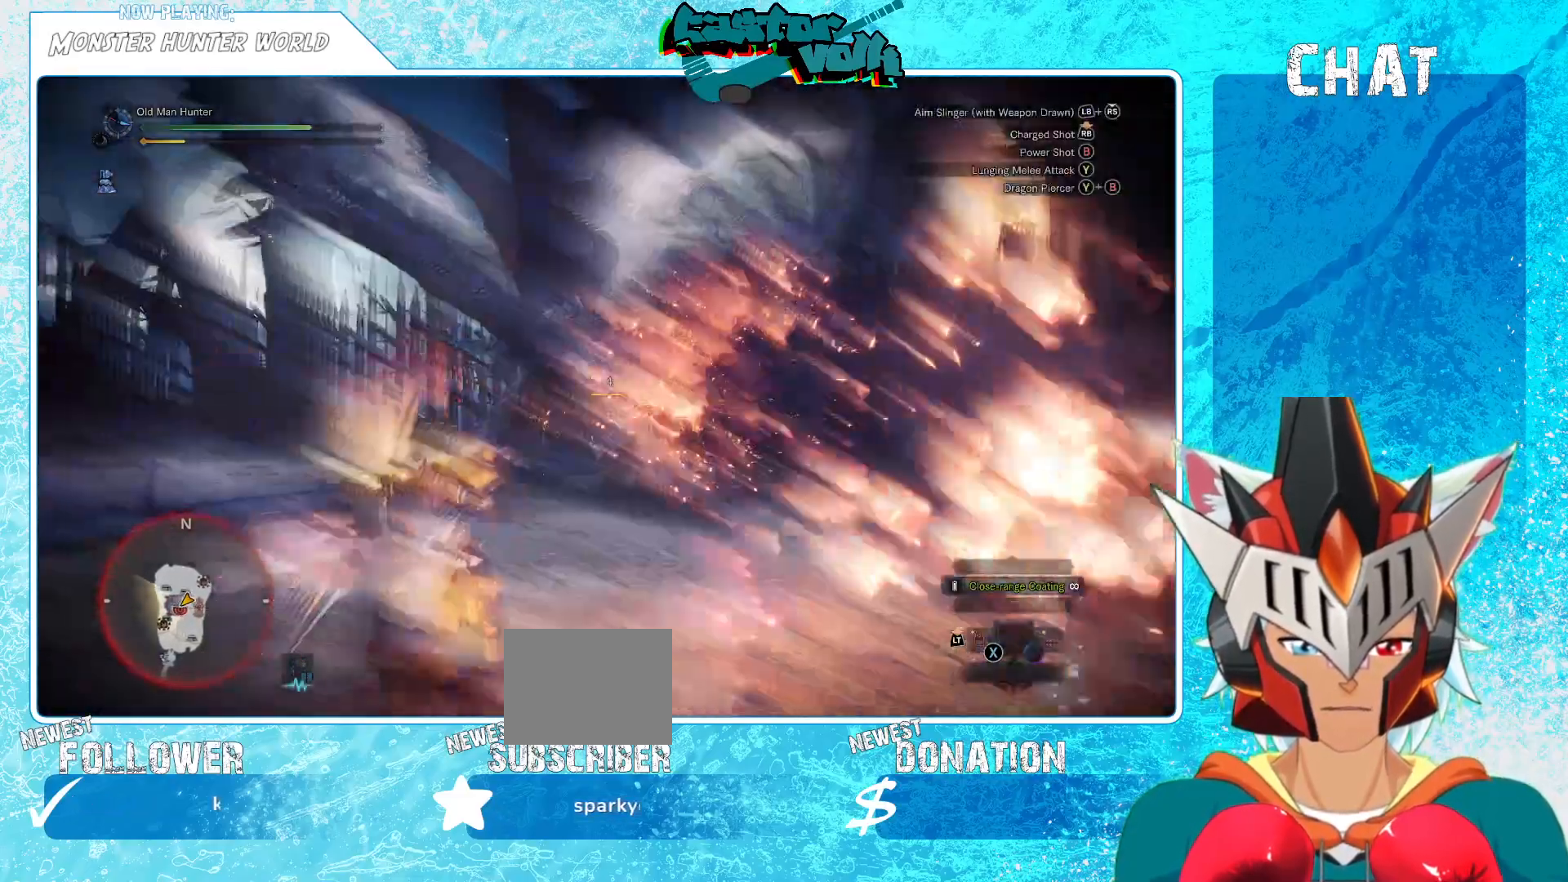
{"buttons": [], "left_stick": "center", "right_stick": "center", "events": [[50, "right_stick", "center"], [183, "right_stick", "right"], [283, "right_stick", "center"]]}
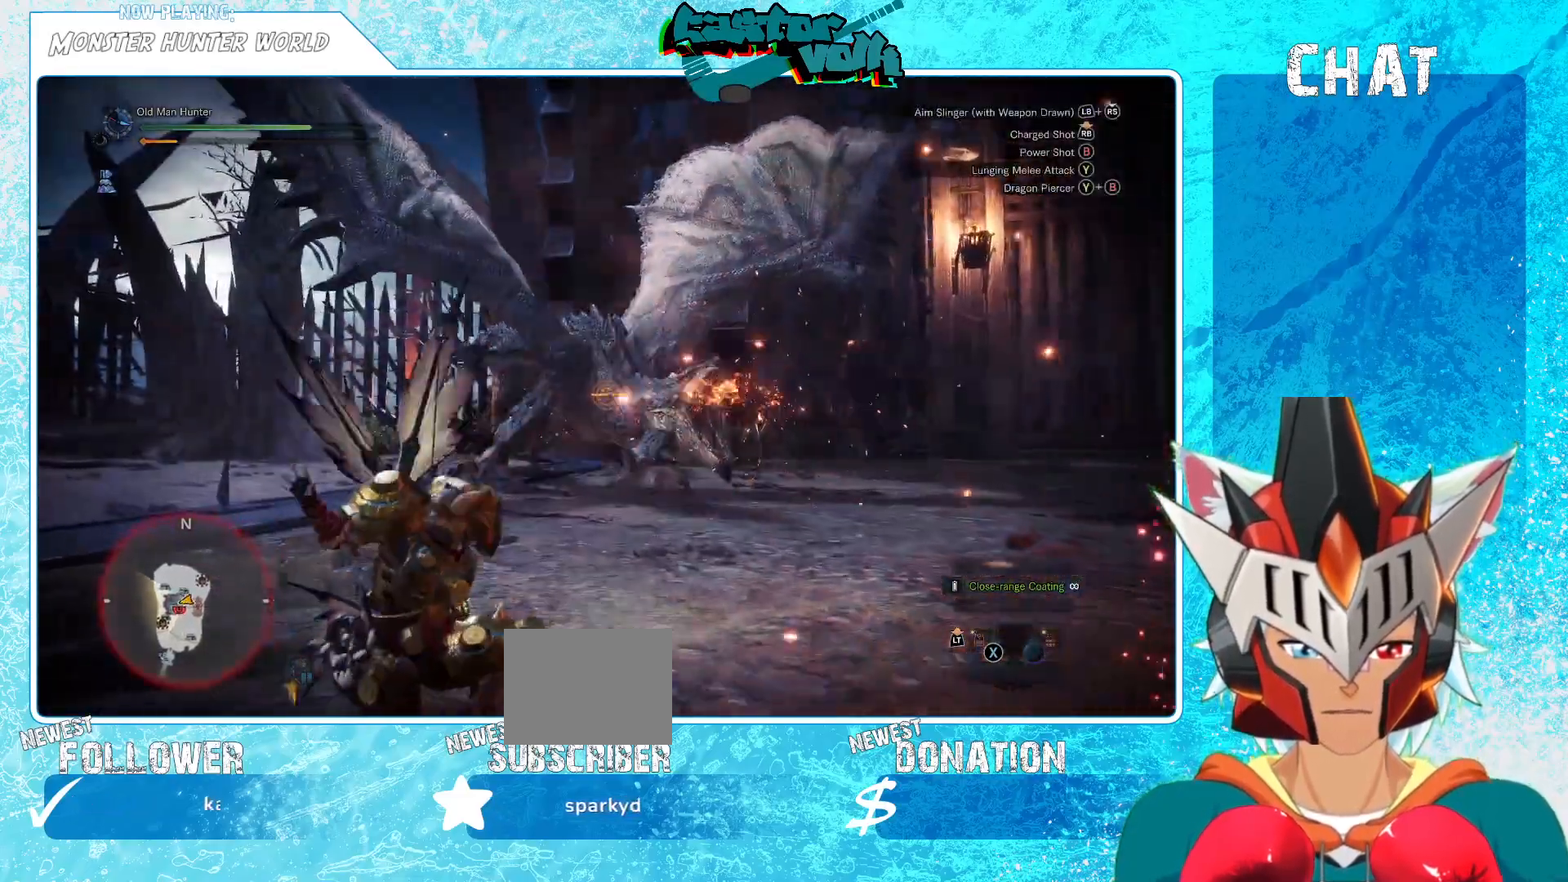
{"buttons": [], "left_stick": "center", "right_stick": "center", "events": []}
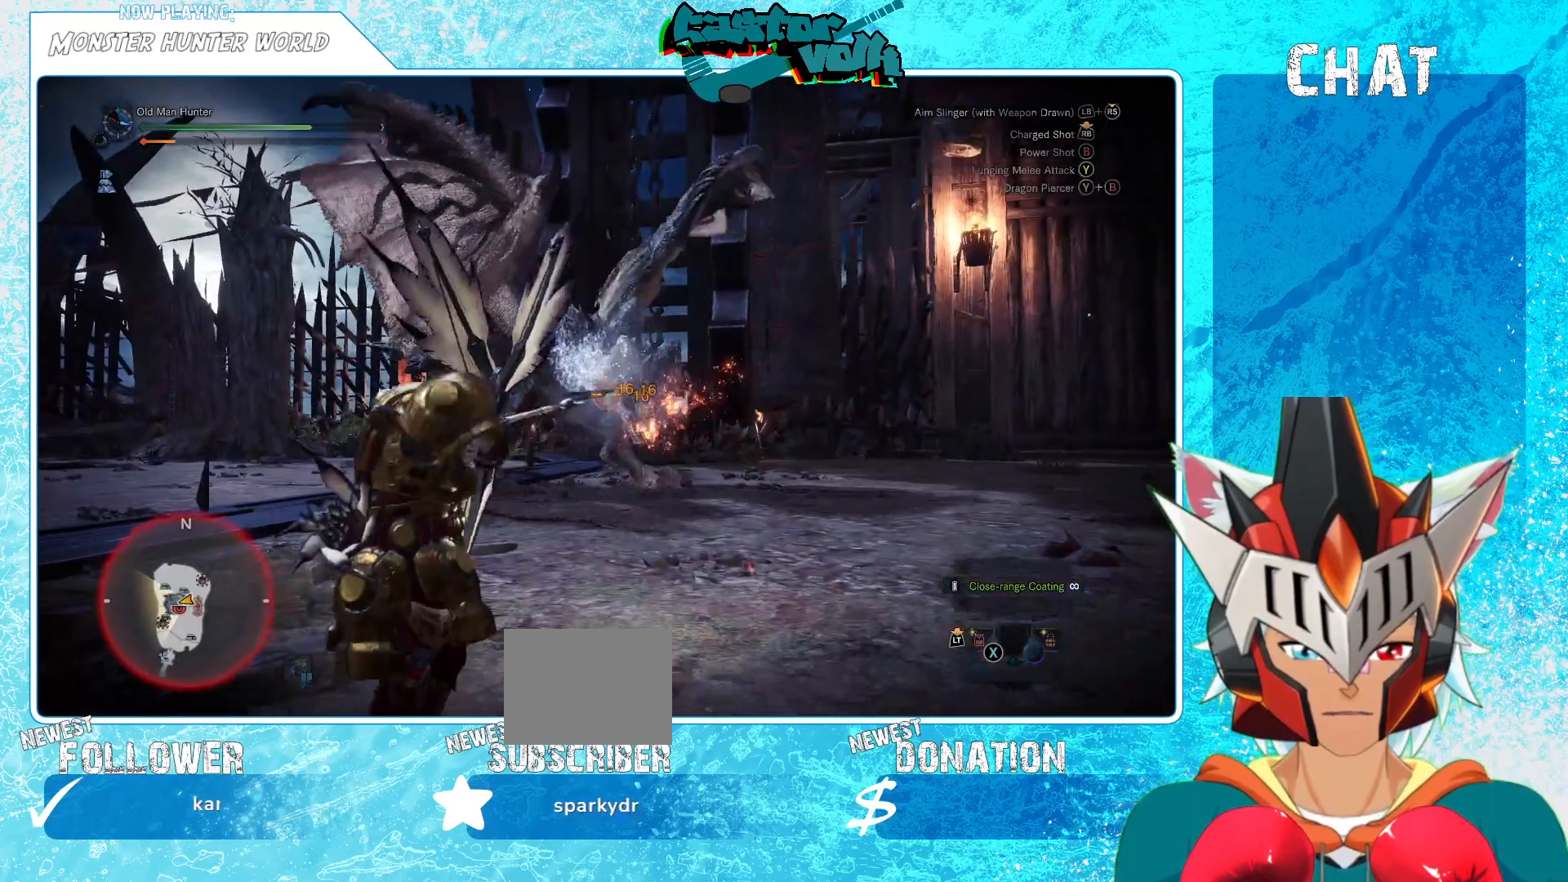
{"buttons": [], "left_stick": "center", "right_stick": "center", "events": []}
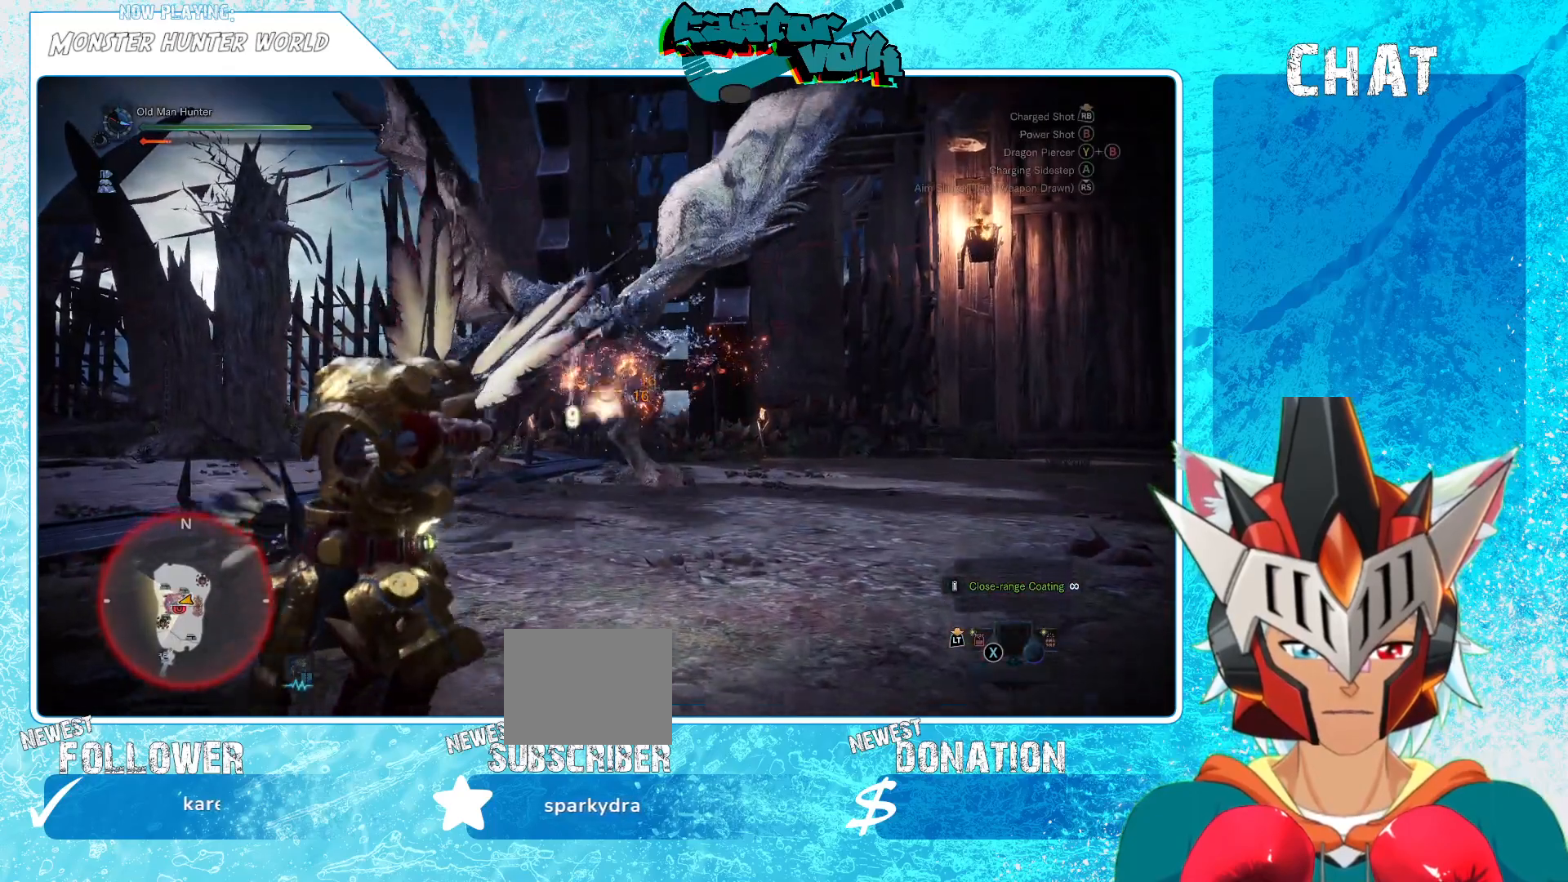
{"buttons": [], "left_stick": "center", "right_stick": "center", "events": []}
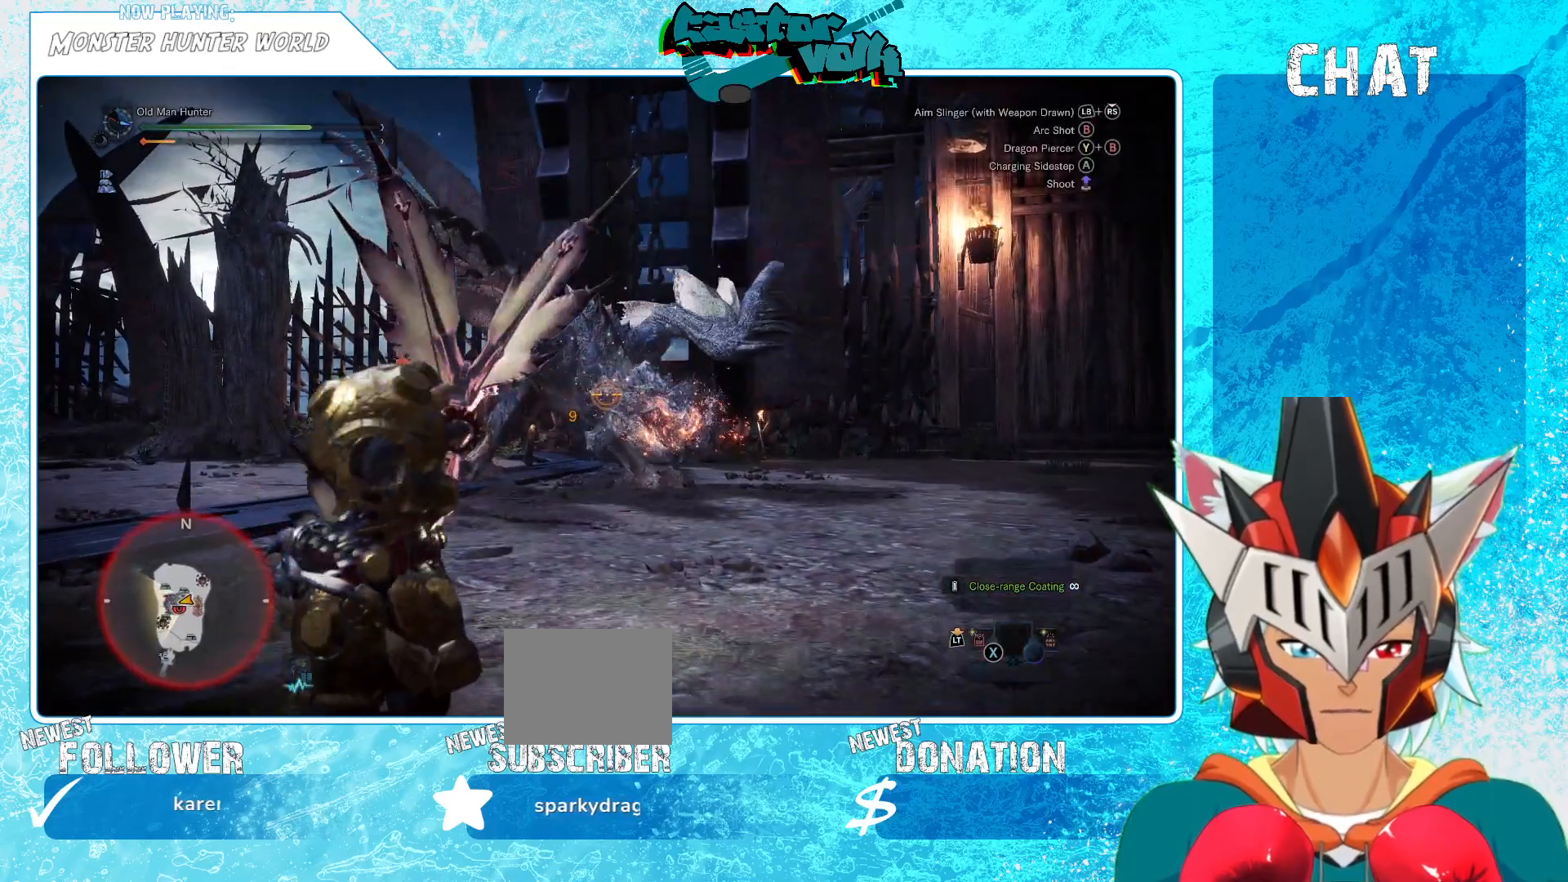
{"buttons": [], "left_stick": "left", "right_stick": "center", "events": [[317, "left_stick", "left"]]}
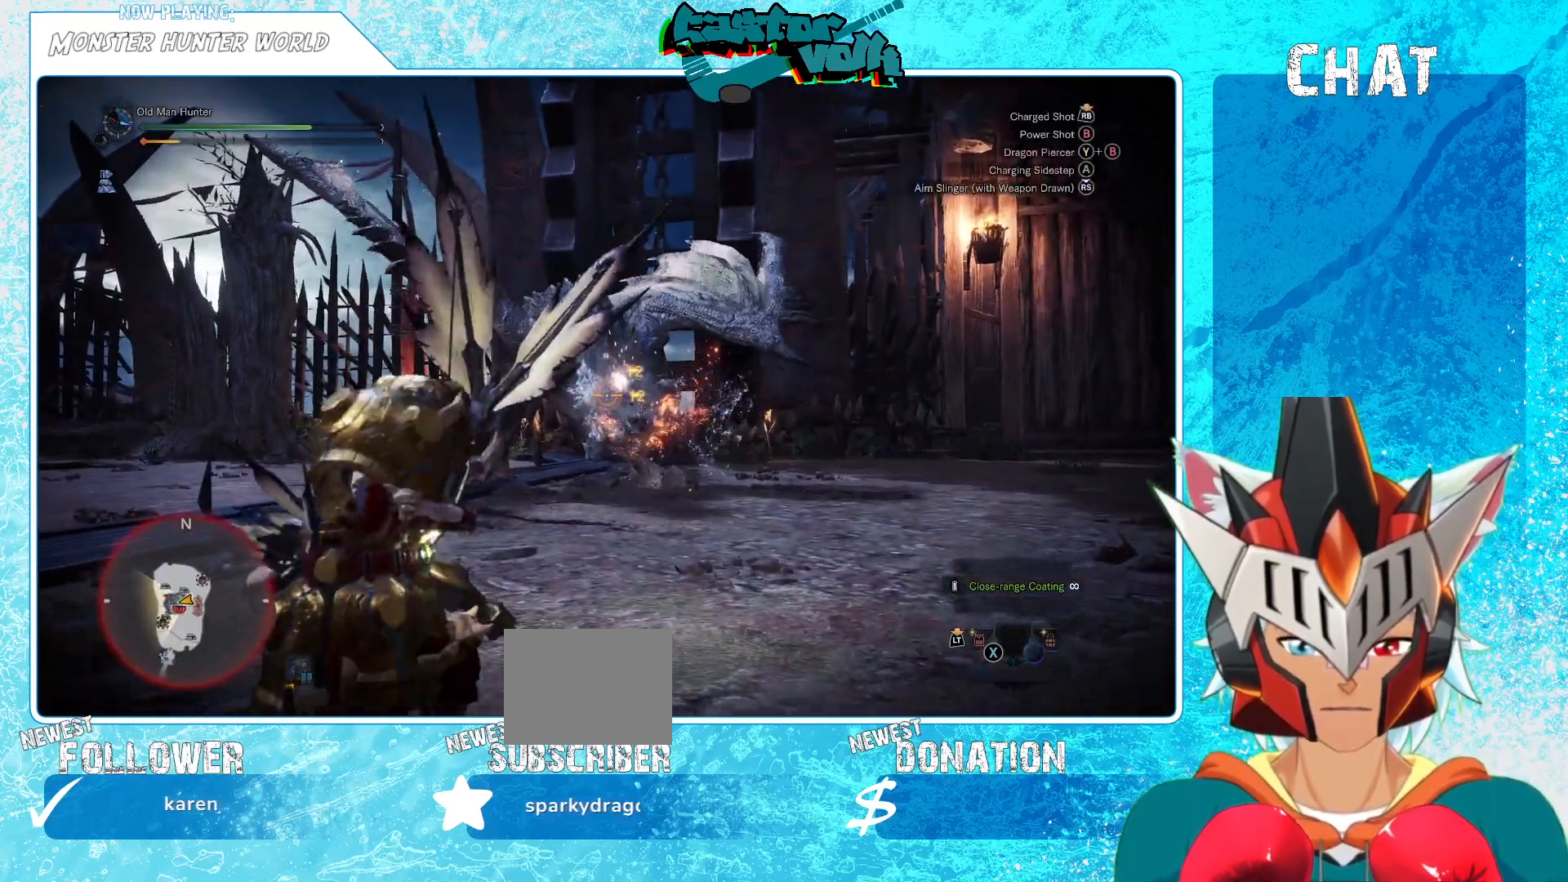
{"buttons": ["R1"], "left_stick": "center", "right_stick": "right", "events": [[433, "R1", "down"], [500, "left_stick", "center"], [500, "right_stick", "right"]]}
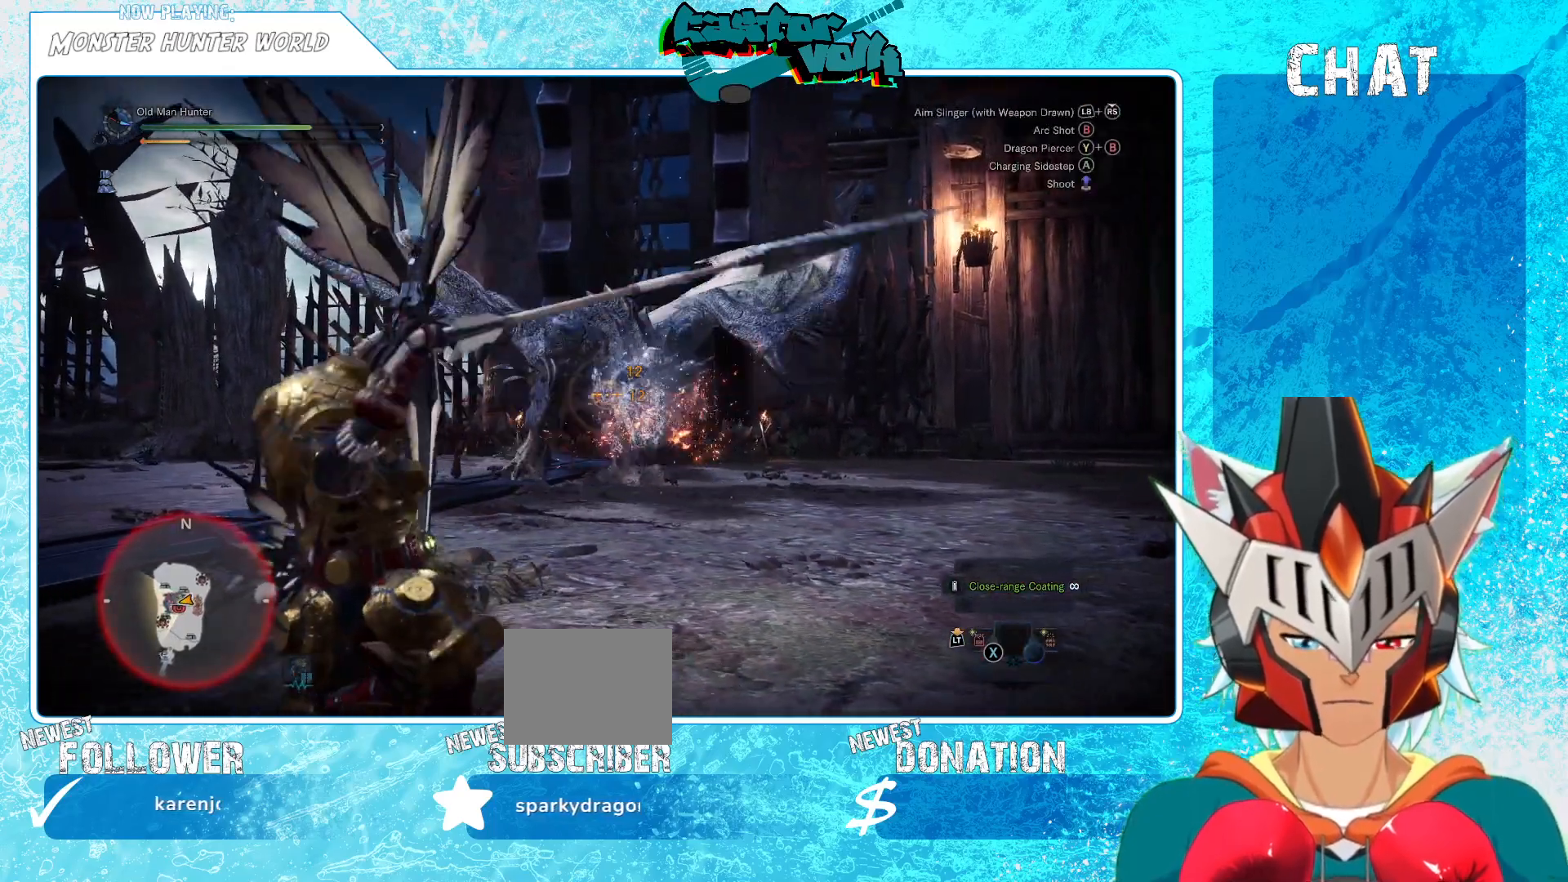
{"buttons": [], "left_stick": "left", "right_stick": "center", "events": [[17, "R1", "up"], [117, "right_stick", "center"], [167, "left_stick", "left"]]}
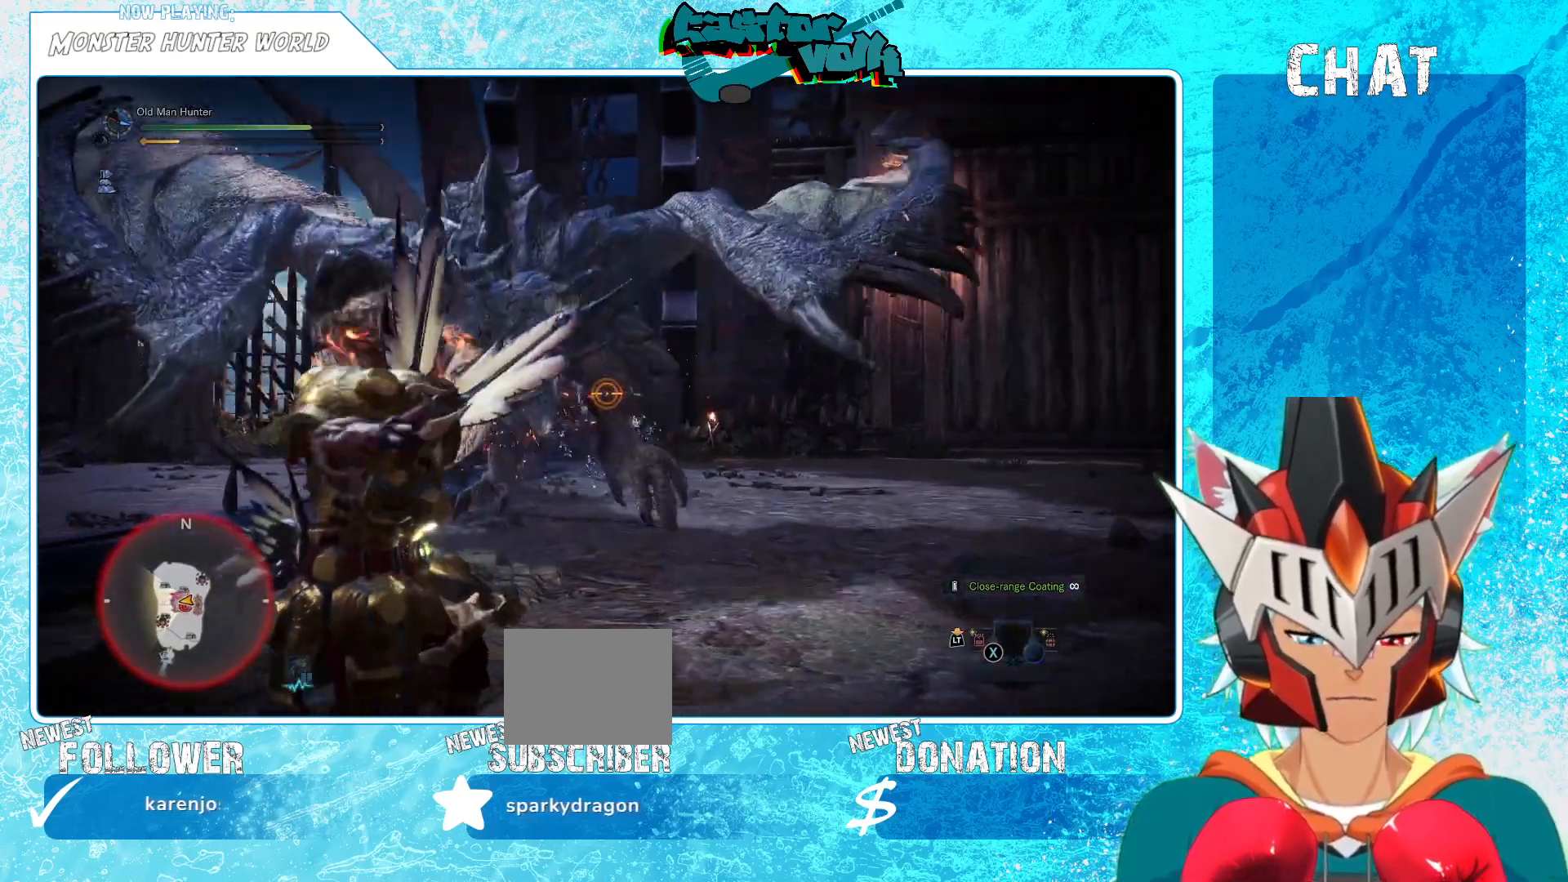
{"buttons": [], "left_stick": "down-left", "right_stick": "center", "events": [[67, "left_stick", "down-left"], [250, "A", "down"], [367, "A", "up"]]}
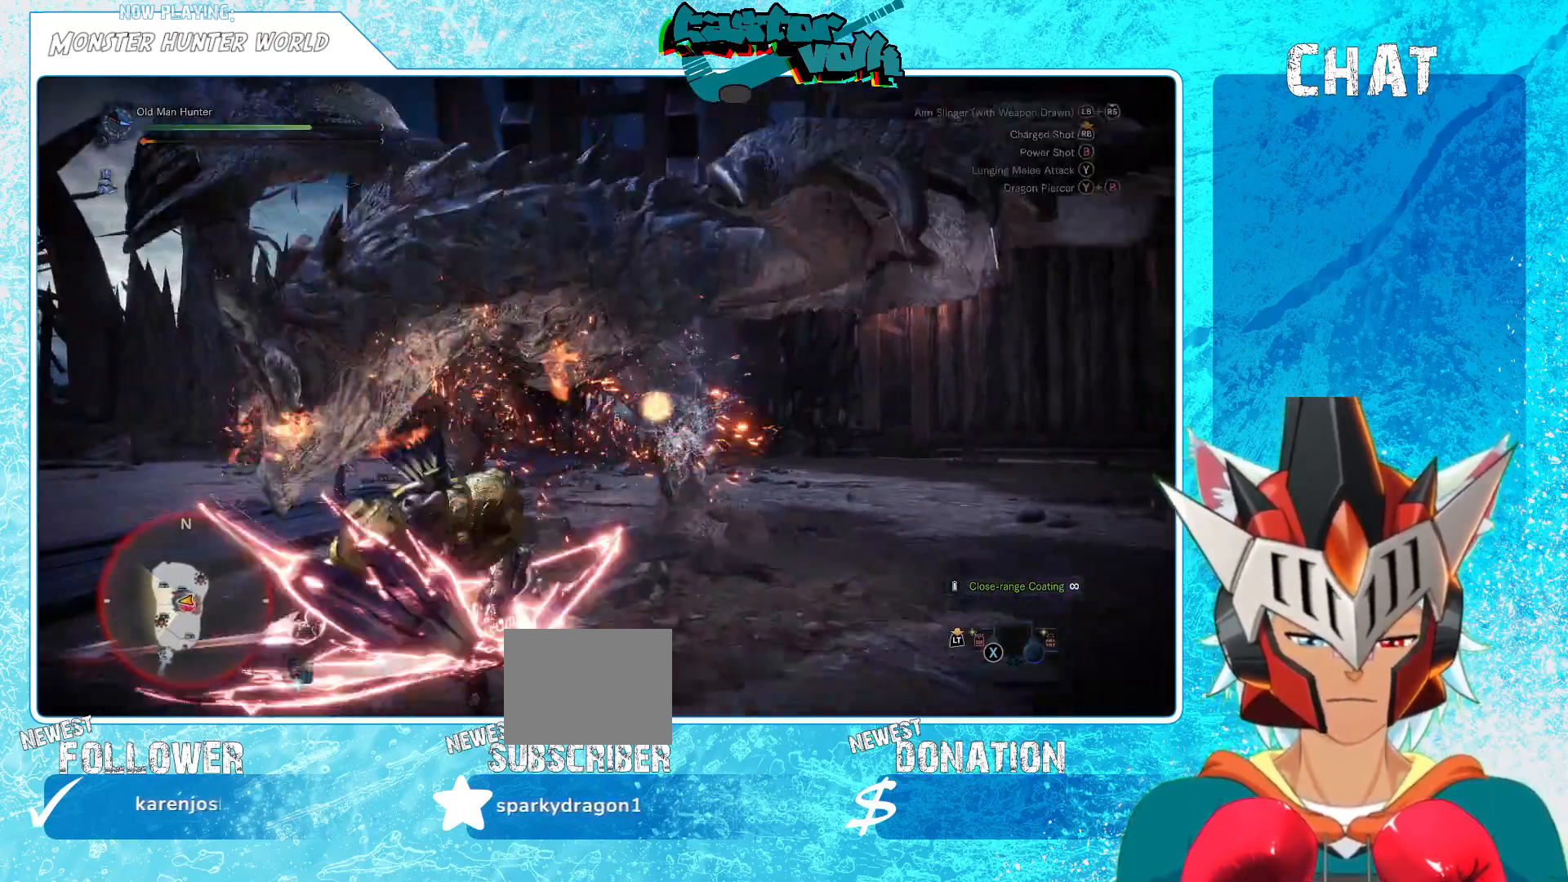
{"buttons": [], "left_stick": "down-left", "right_stick": "center", "events": []}
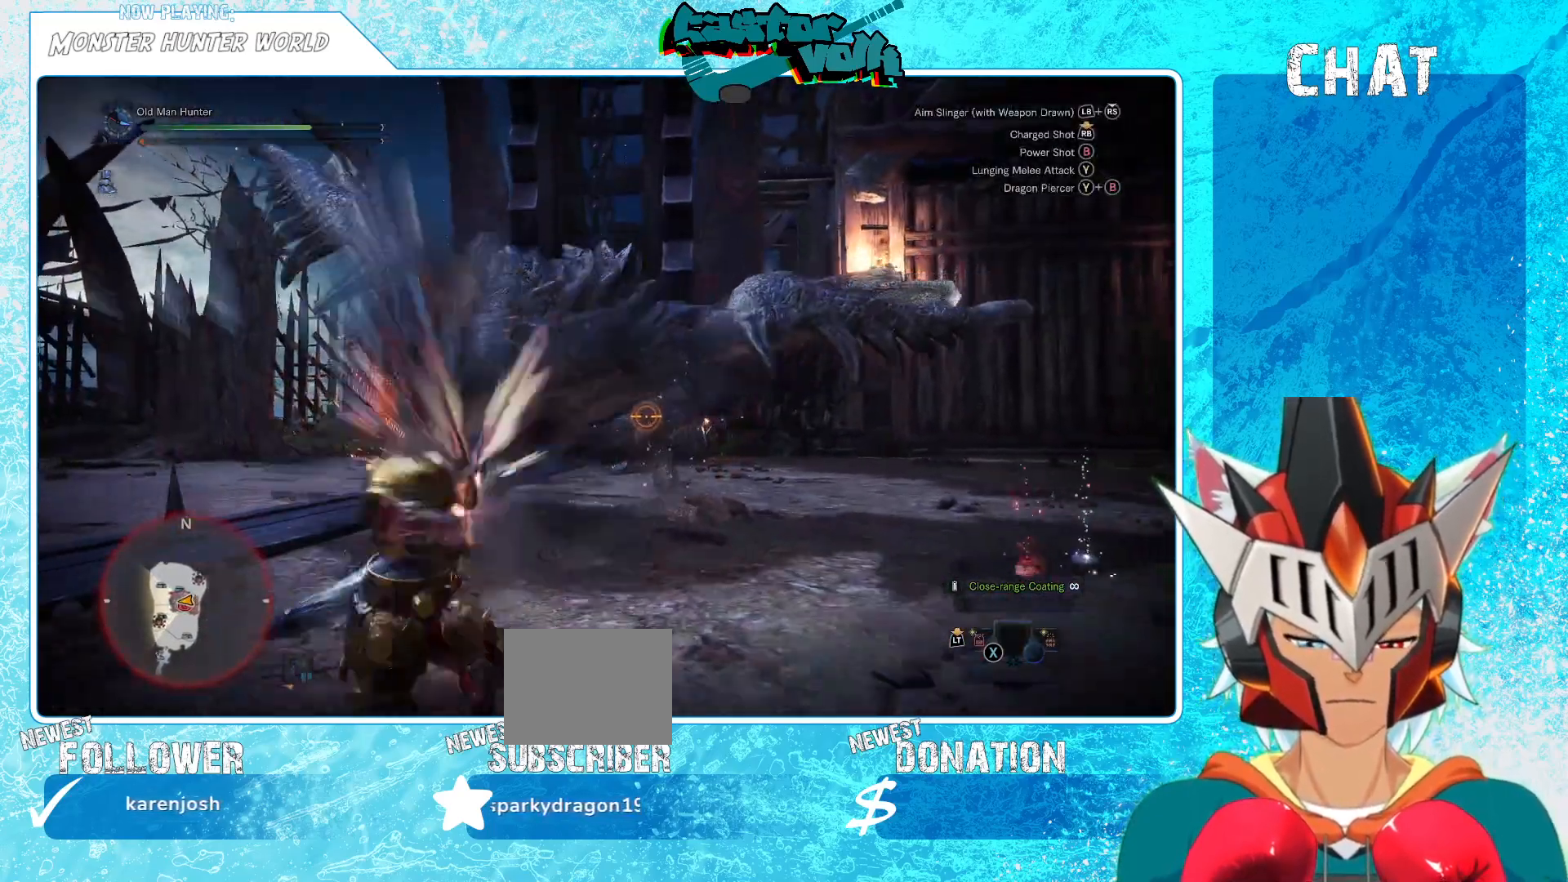
{"buttons": [], "left_stick": "down-left", "right_stick": "center", "events": []}
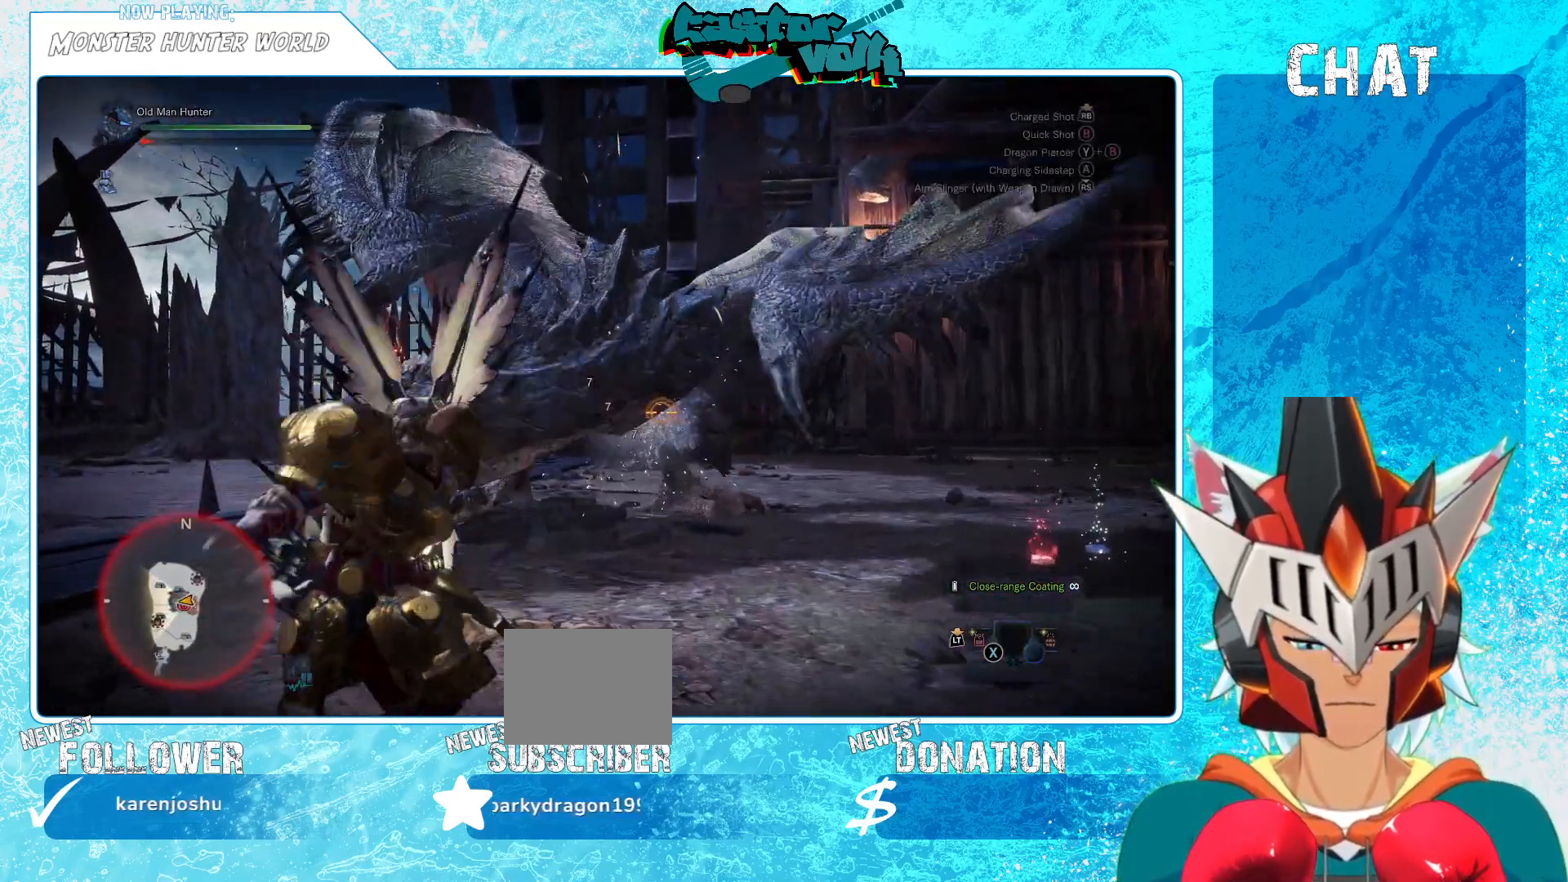
{"buttons": [], "left_stick": "down", "right_stick": "center", "events": [[183, "A", "down"], [283, "A", "up"], [467, "left_stick", "down"]]}
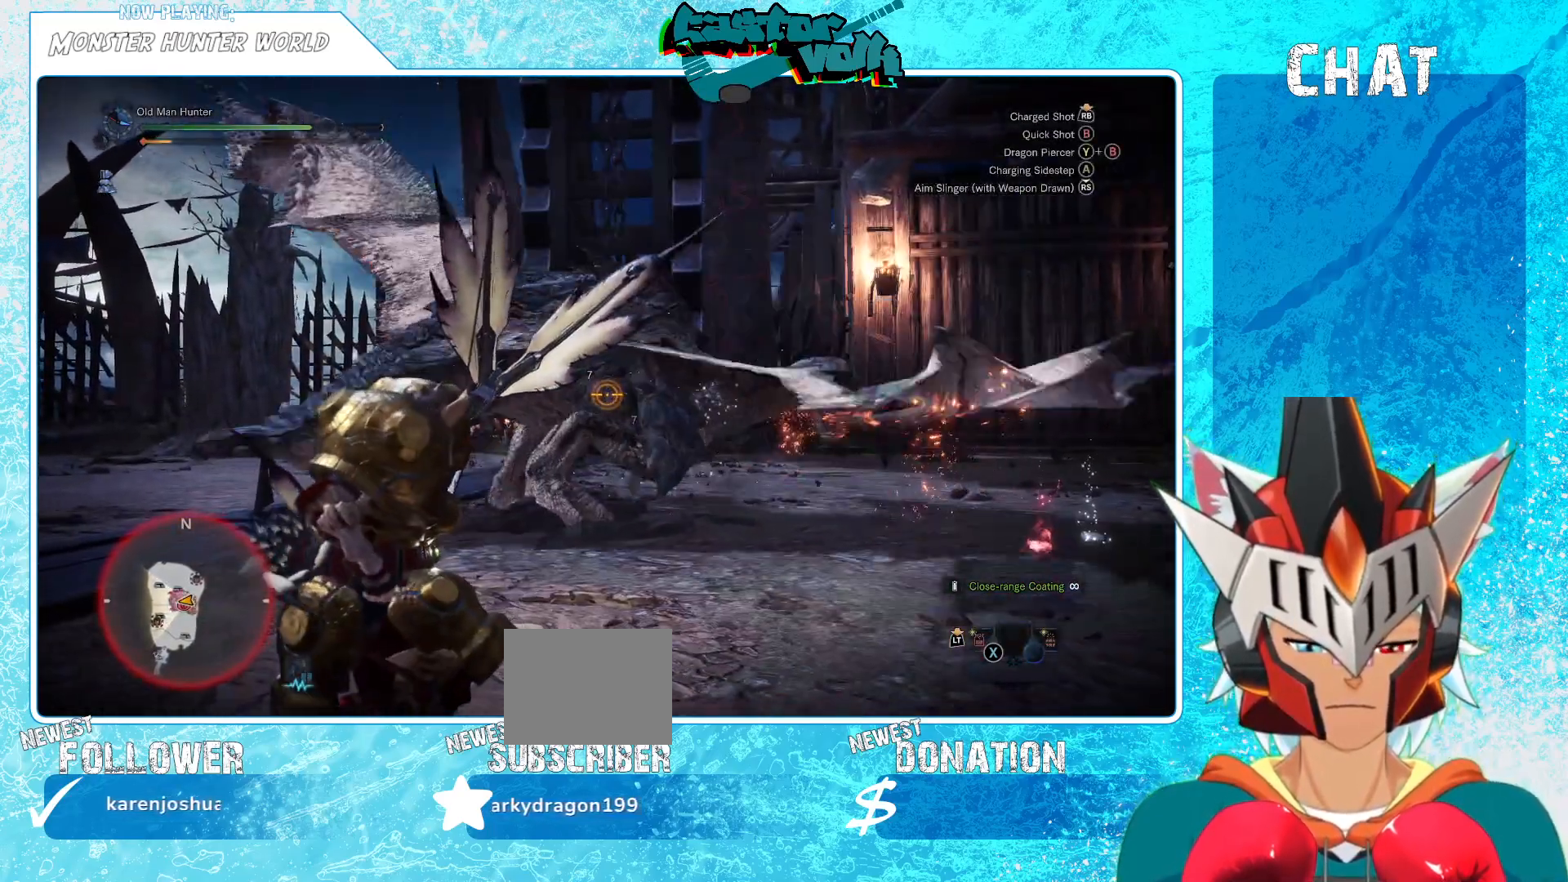
{"buttons": [], "left_stick": "down", "right_stick": "up", "events": [[383, "R1", "down"], [450, "right_stick", "up"], [500, "R1", "up"]]}
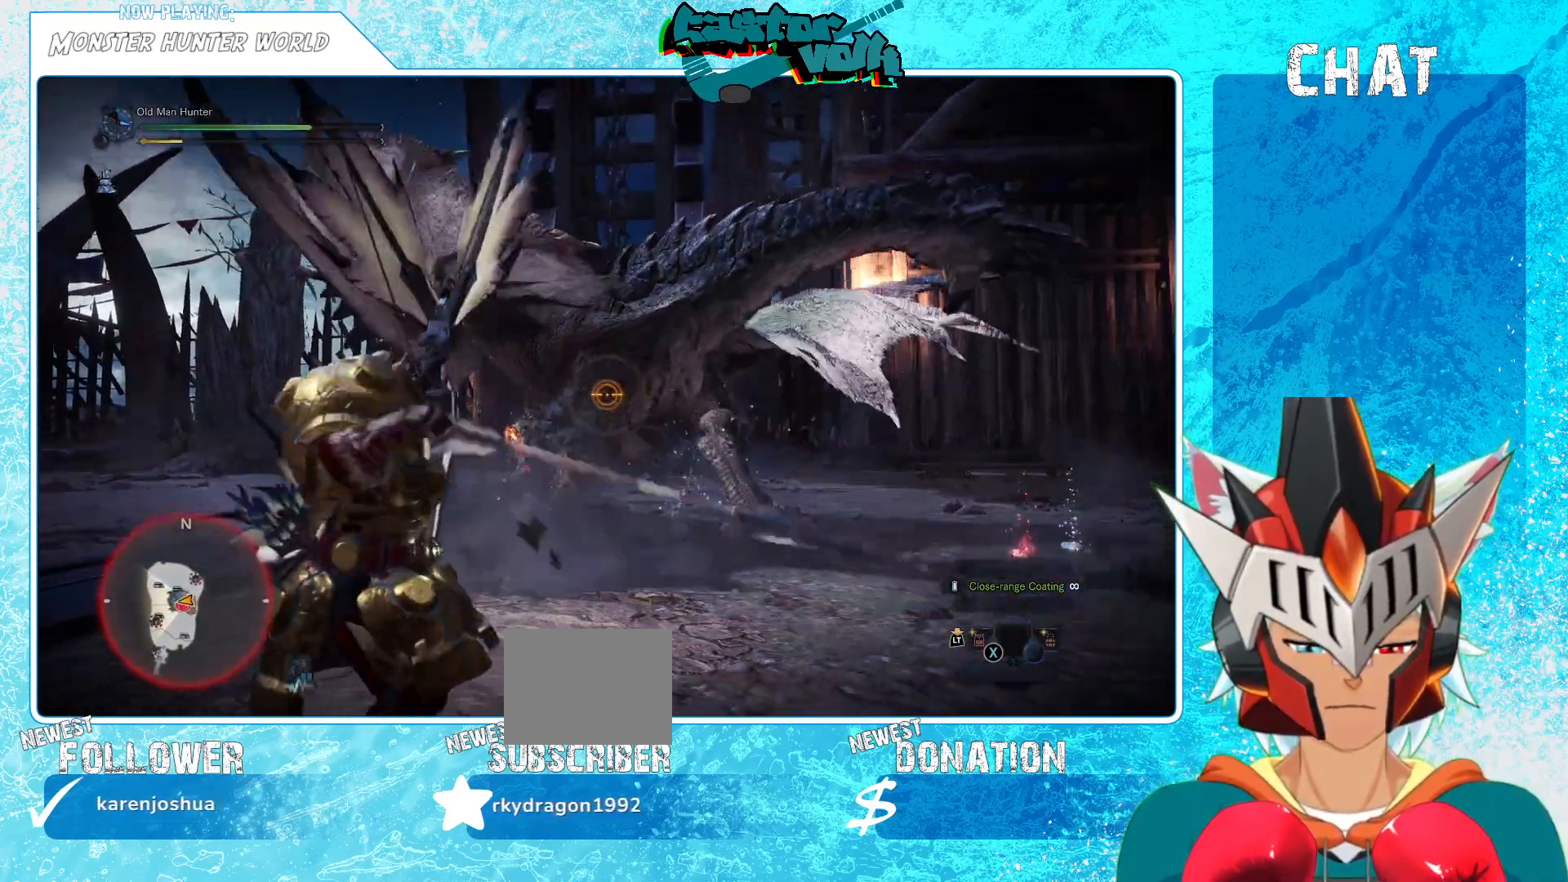
{"buttons": [], "left_stick": "down-right", "right_stick": "center", "events": [[50, "right_stick", "center"], [367, "left_stick", "down-right"]]}
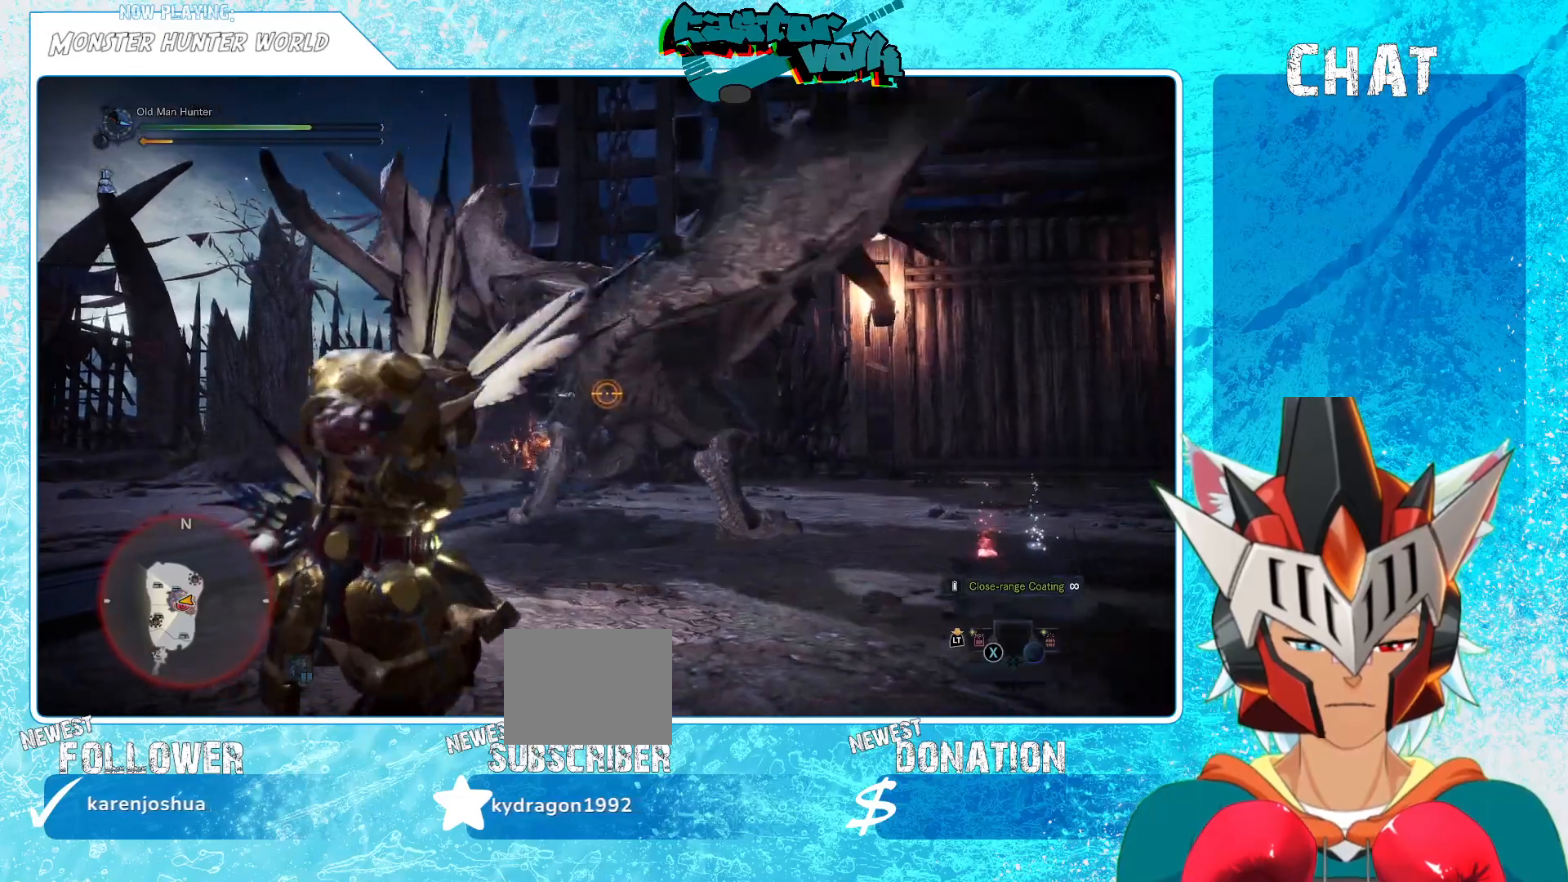
{"buttons": [], "left_stick": "down-right", "right_stick": "center", "events": [[317, "right_stick", "up-left"], [417, "R1", "down"], [450, "right_stick", "center"], [500, "R1", "up"]]}
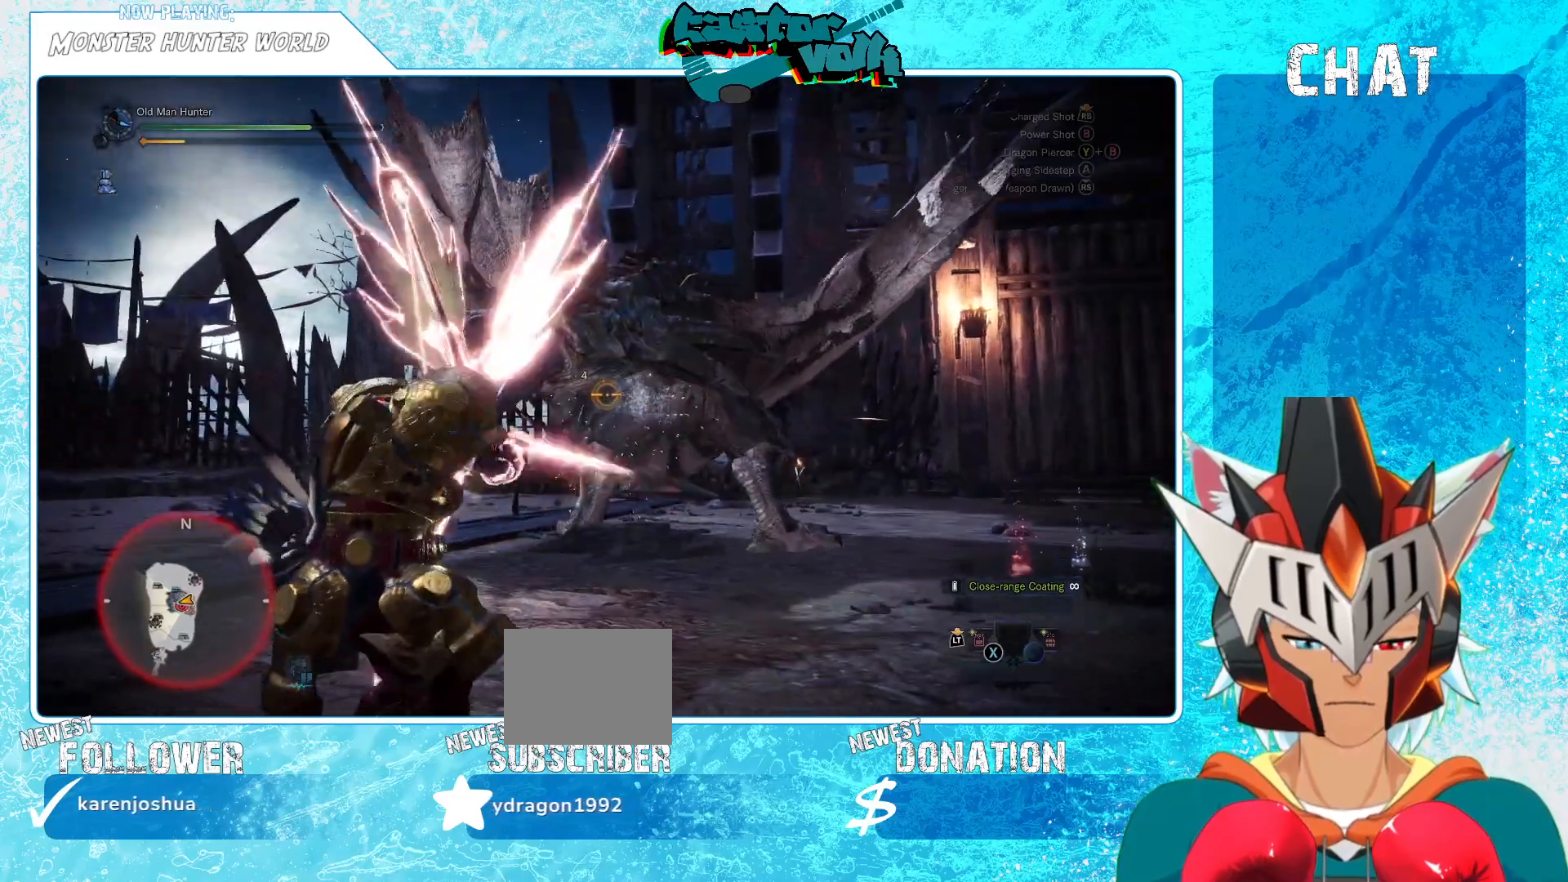
{"buttons": [], "left_stick": "down-right", "right_stick": "center", "events": []}
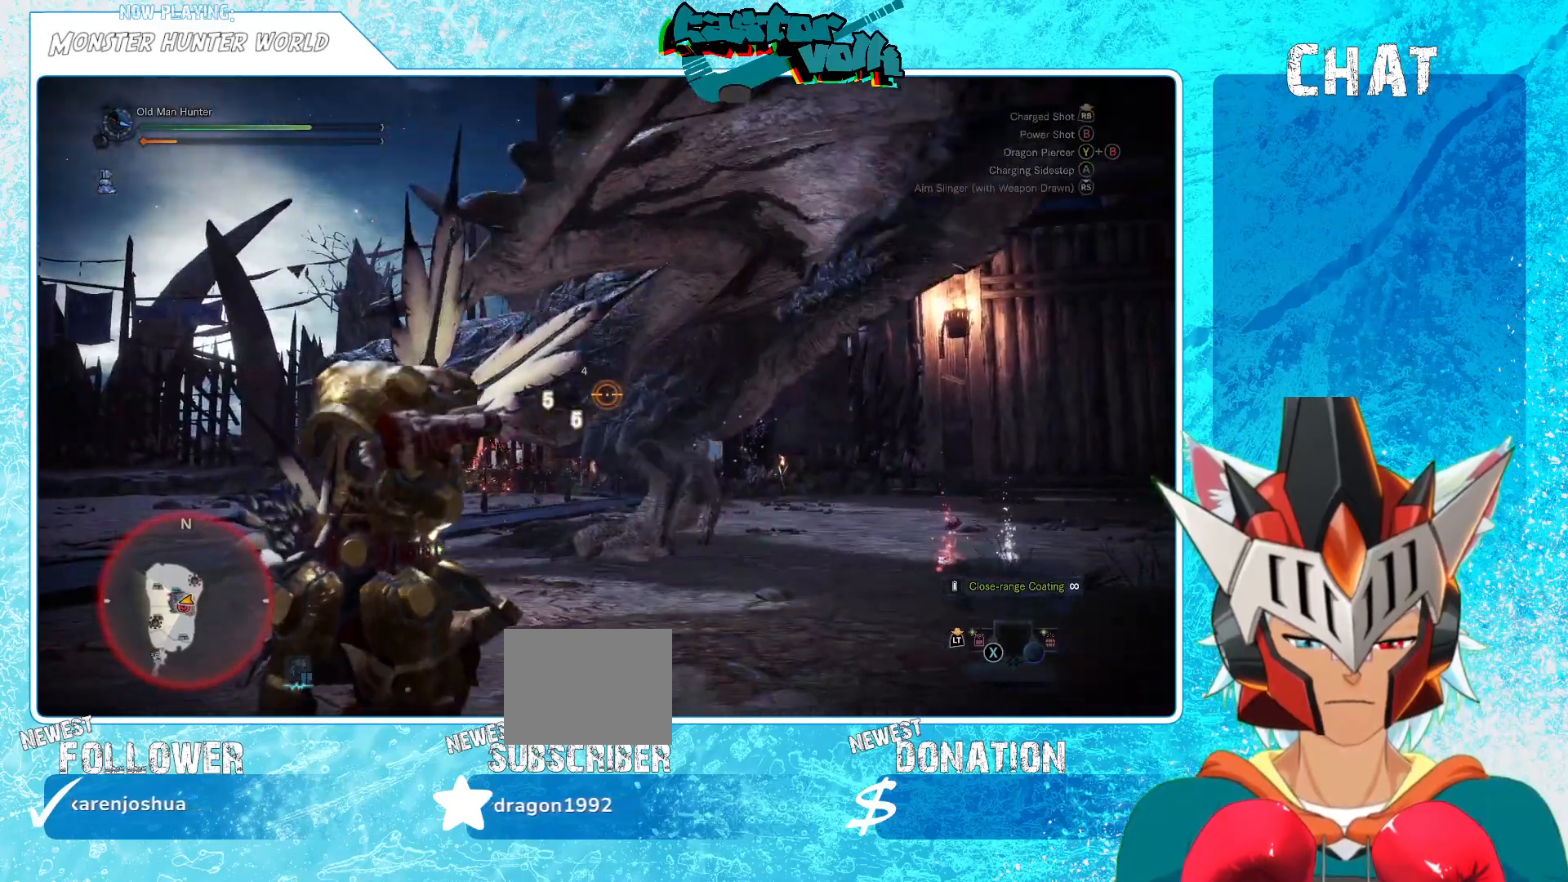
{"buttons": [], "left_stick": "down-right", "right_stick": "center", "events": [[233, "right_stick", "down-left"], [367, "right_stick", "center"]]}
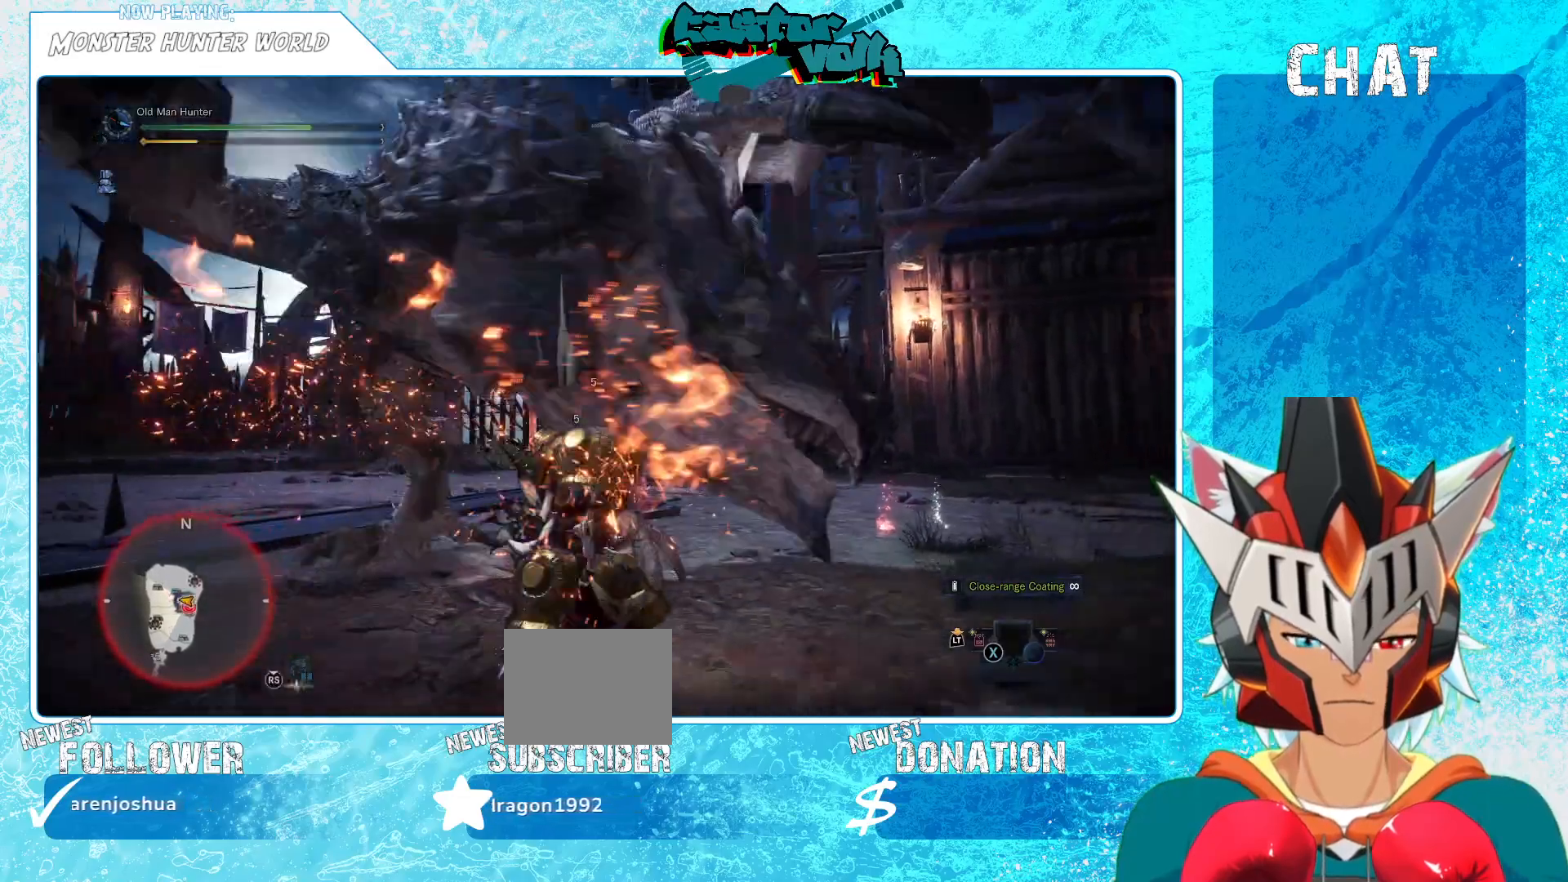
{"buttons": [], "left_stick": "down-right", "right_stick": "center", "events": [[17, "A", "down"], [117, "A", "up"]]}
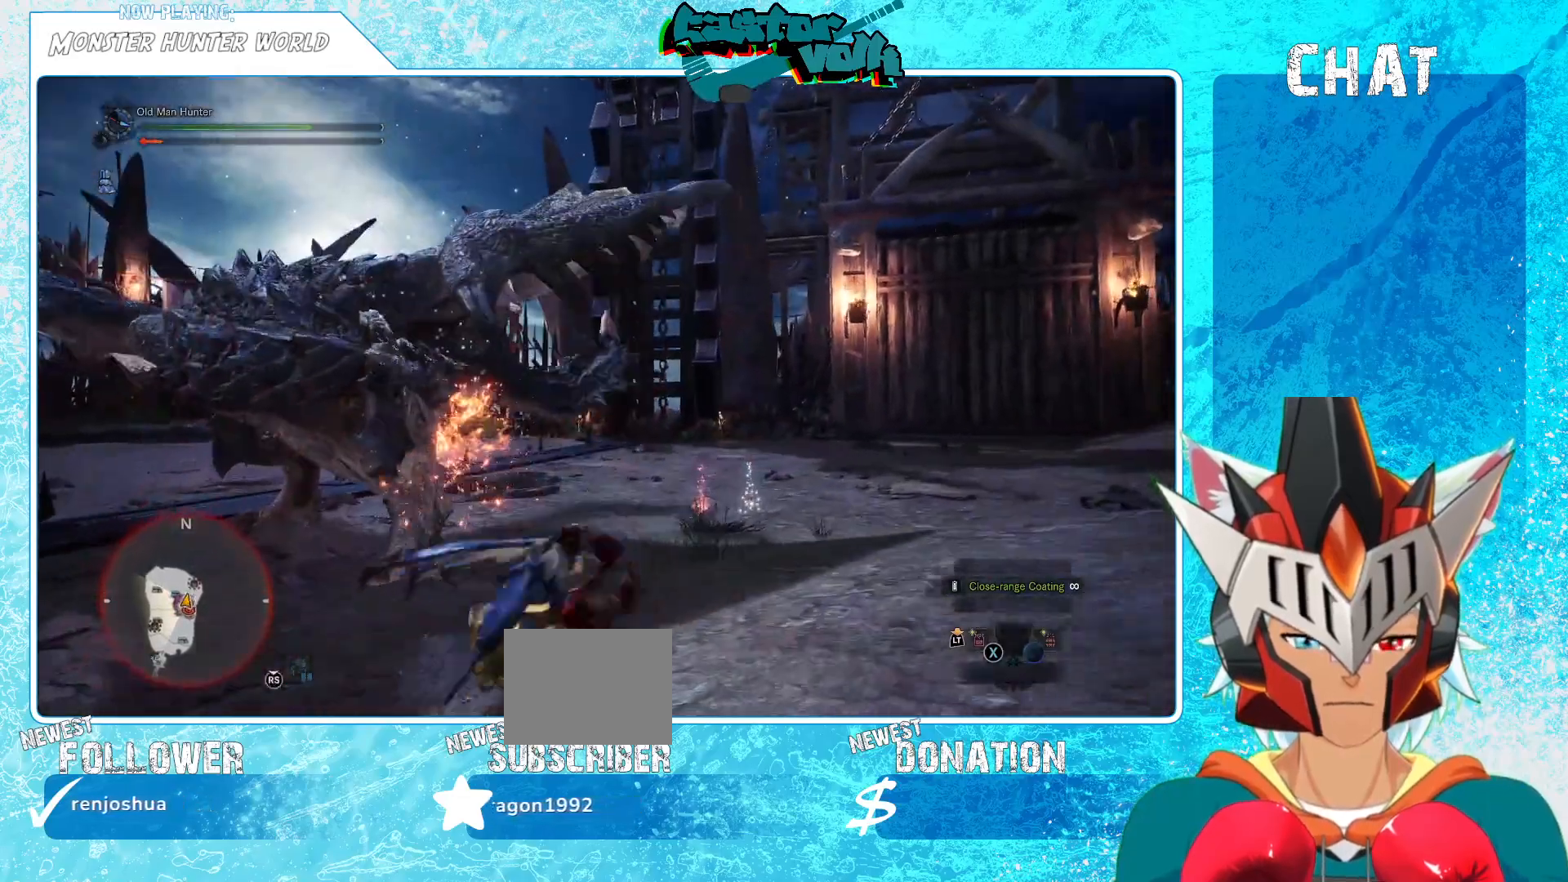
{"buttons": [], "left_stick": "down-right", "right_stick": "center", "events": [[17, "right_stick", "down-left"], [233, "right_stick", "center"]]}
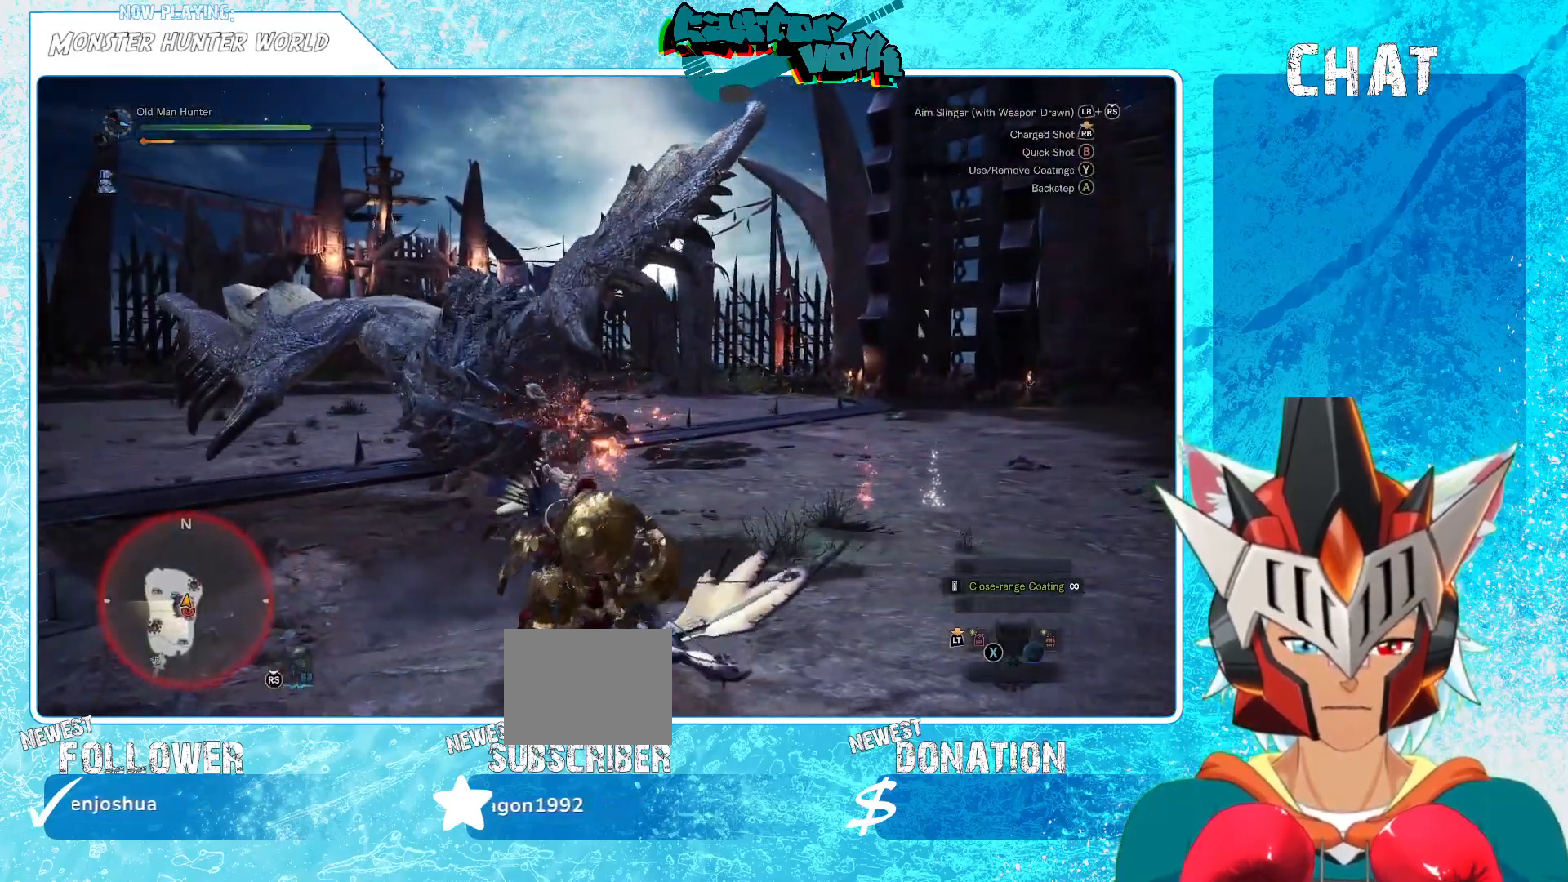
{"buttons": [], "left_stick": "down-right", "right_stick": "center", "events": [[100, "X", "down"], [250, "X", "up"]]}
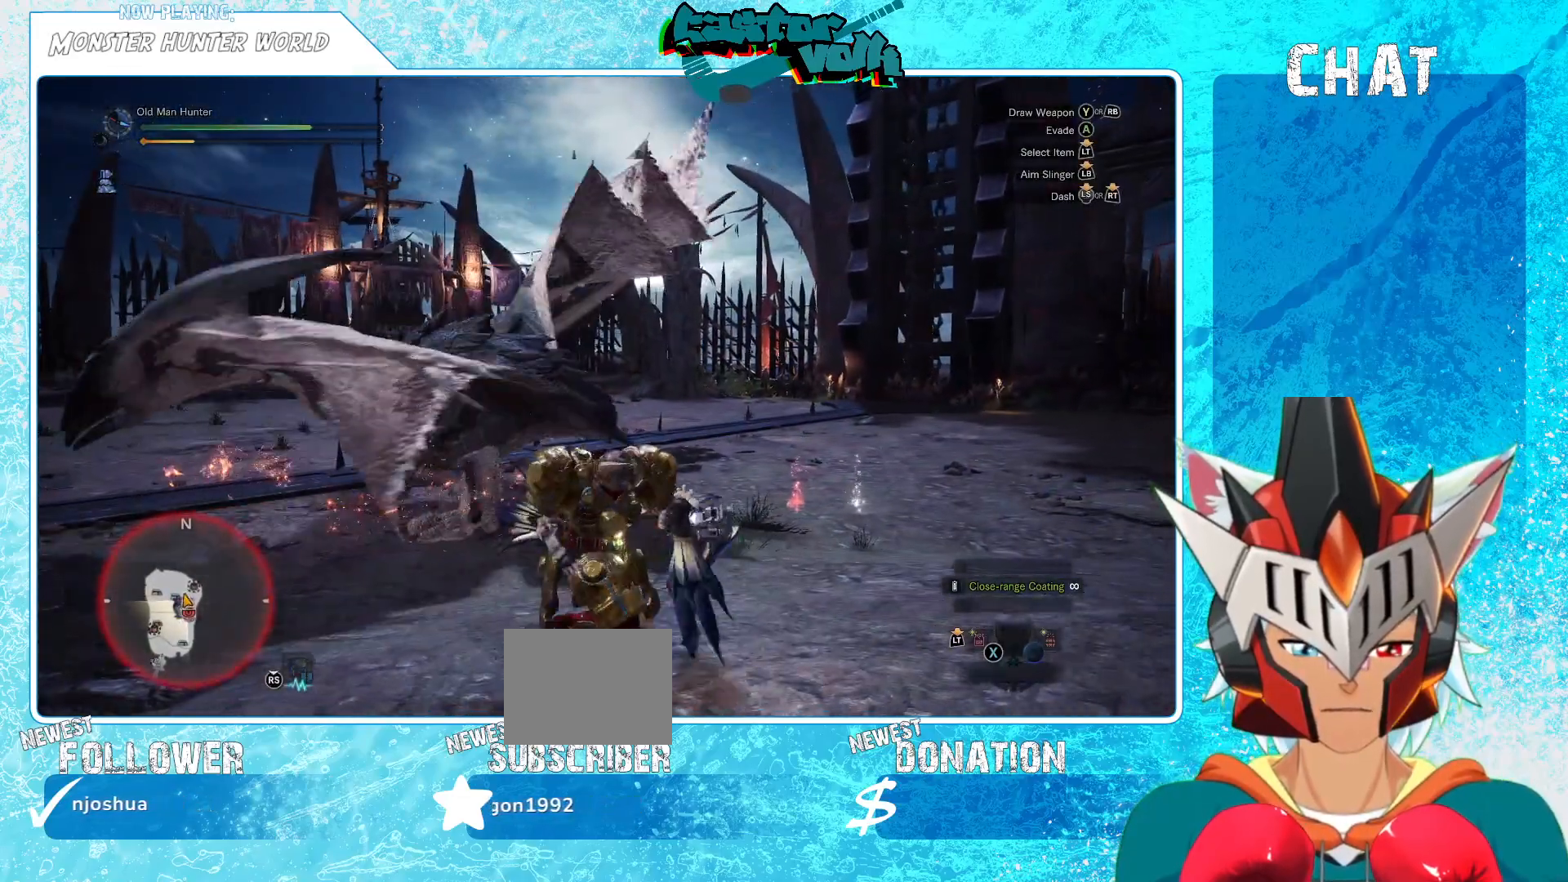
{"buttons": ["R2"], "left_stick": "up-right", "right_stick": "center", "events": [[33, "left_stick", "right"], [367, "left_stick", "up-right"], [500, "R2", "down"]]}
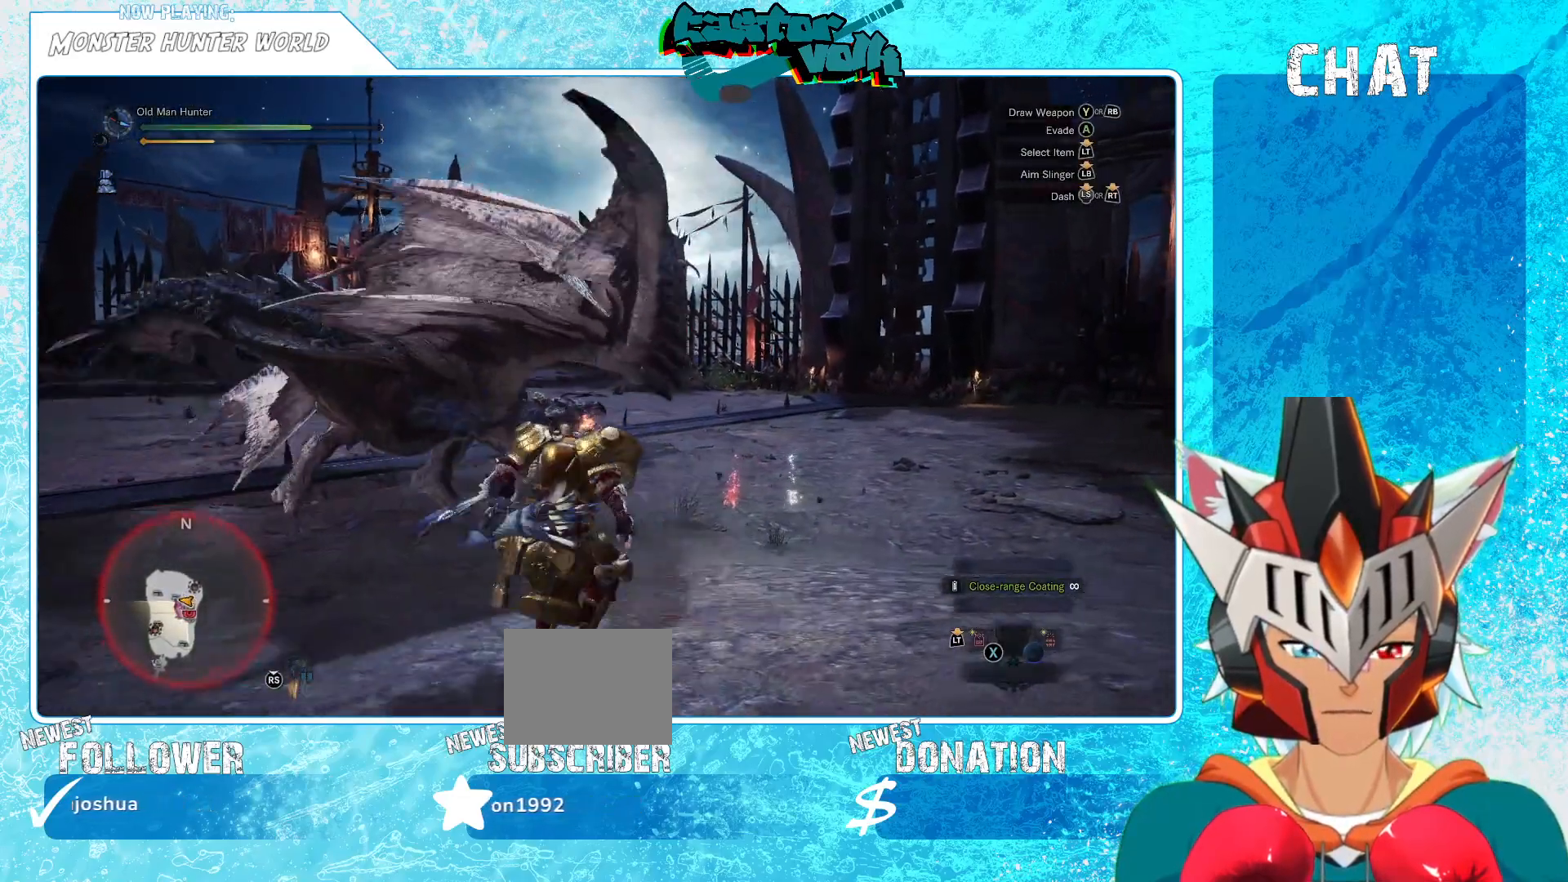
{"buttons": ["R2"], "left_stick": "up", "right_stick": "center", "events": [[217, "right_stick", "down"], [350, "right_stick", "center"], [367, "left_stick", "up"]]}
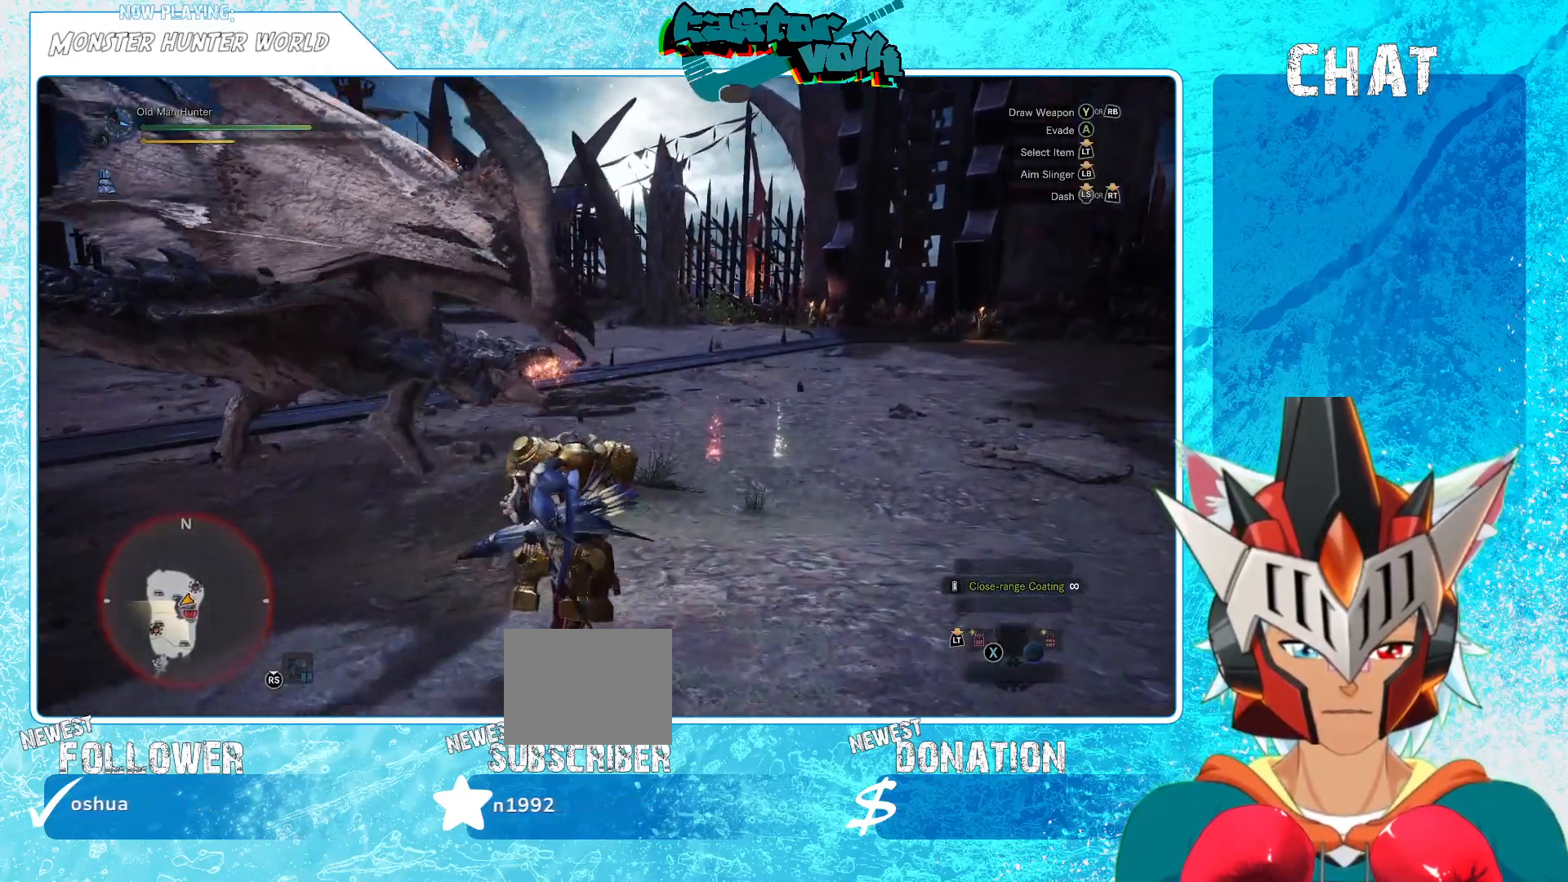
{"buttons": ["R2"], "left_stick": "up-right", "right_stick": "center", "events": [[133, "left_stick", "up-right"]]}